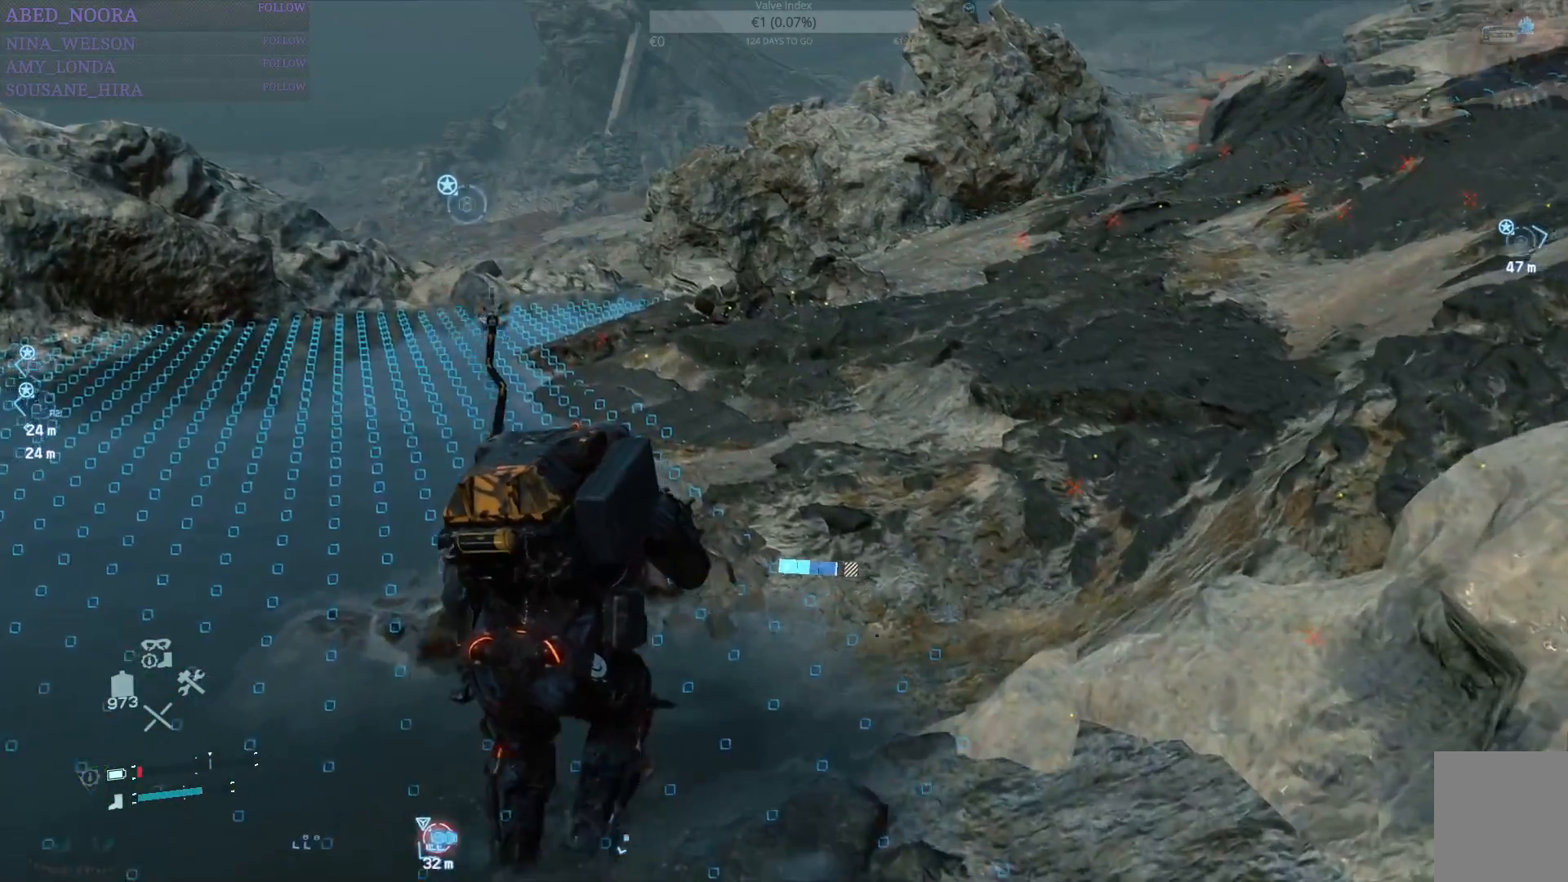
Gameplay with a controller (PlayStation layout); each line is a JSON object with the inputs held at the frame after it. "events" lists button and stick changes between this image and that frame as [ms after this image, input, new state], when the widget could be followed in between.
{"buttons": ["R1"], "left_stick": "up", "right_stick": "center", "events": []}
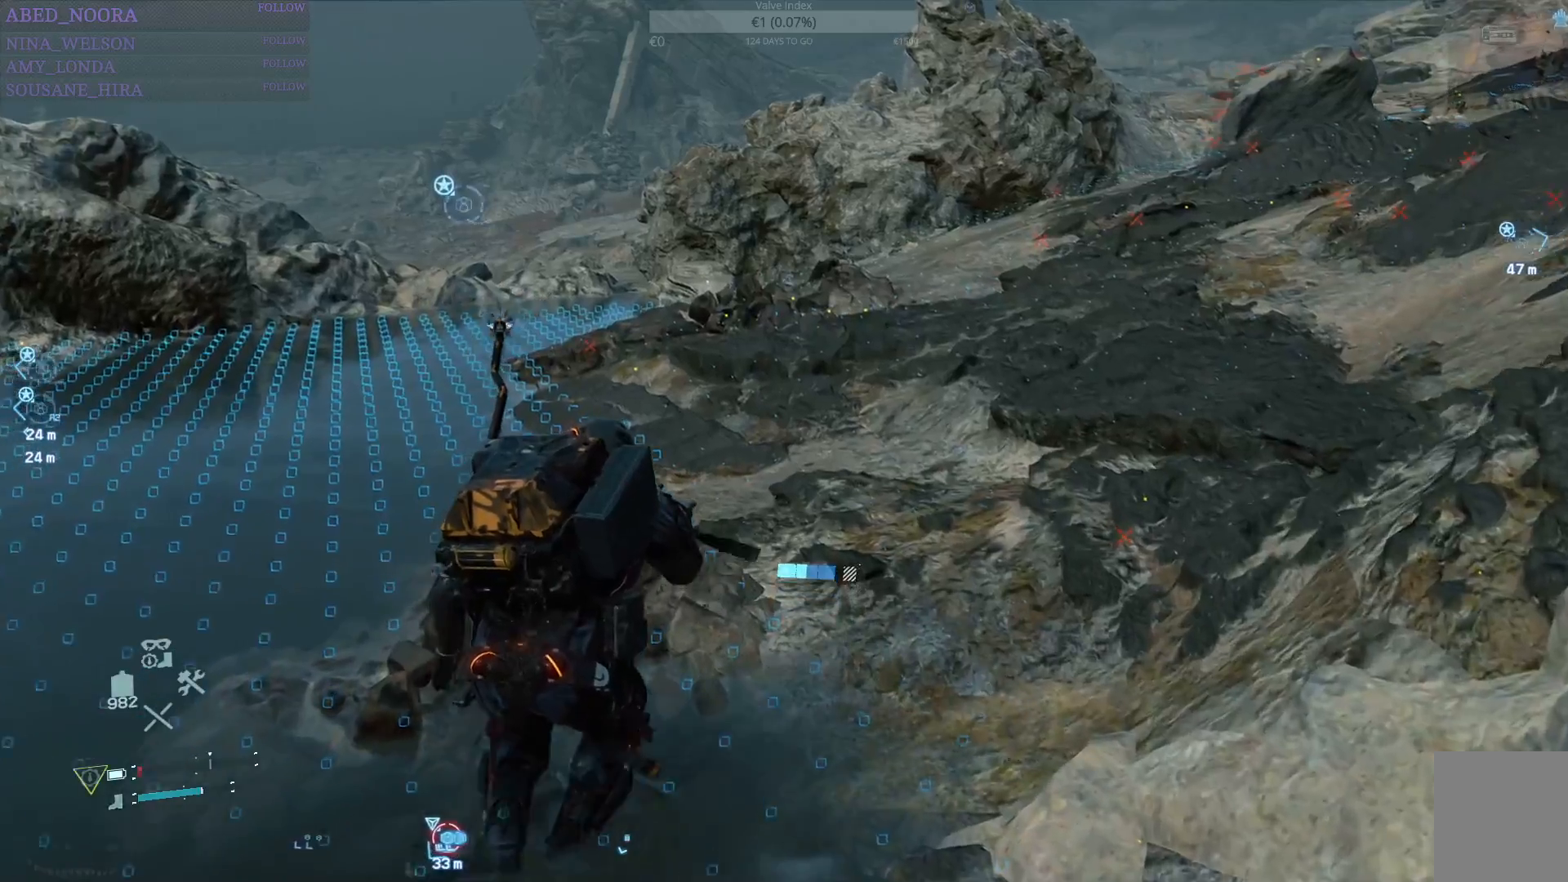
{"buttons": ["R1"], "left_stick": "up", "right_stick": "center", "events": []}
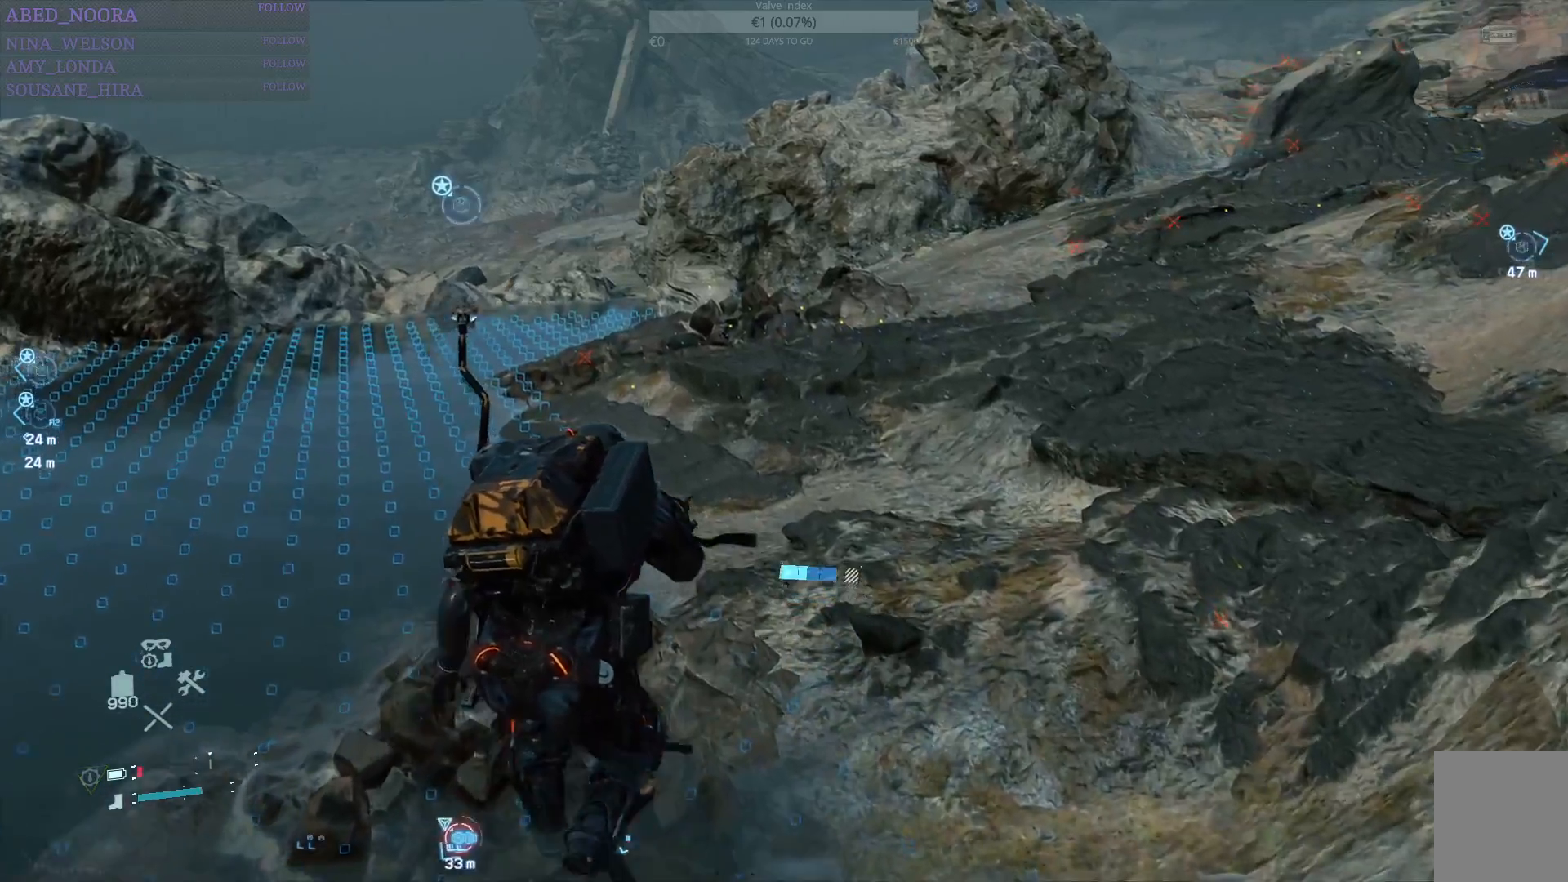
{"buttons": ["R1"], "left_stick": "up", "right_stick": "center", "events": [[100, "right_stick", "left"], [283, "right_stick", "center"]]}
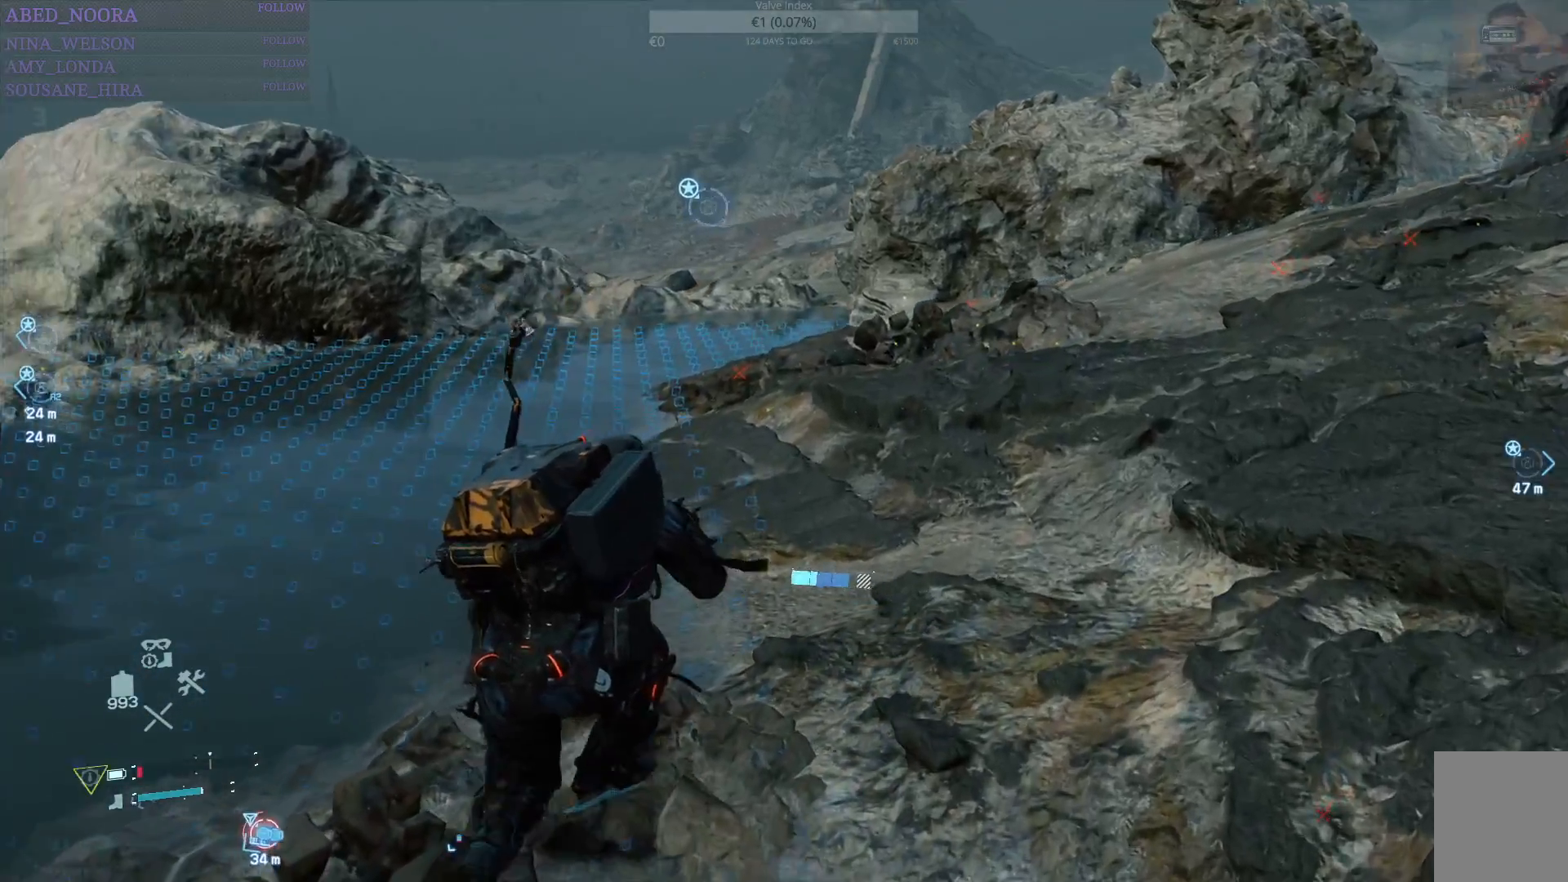
{"buttons": ["R1"], "left_stick": "up", "right_stick": "center", "events": []}
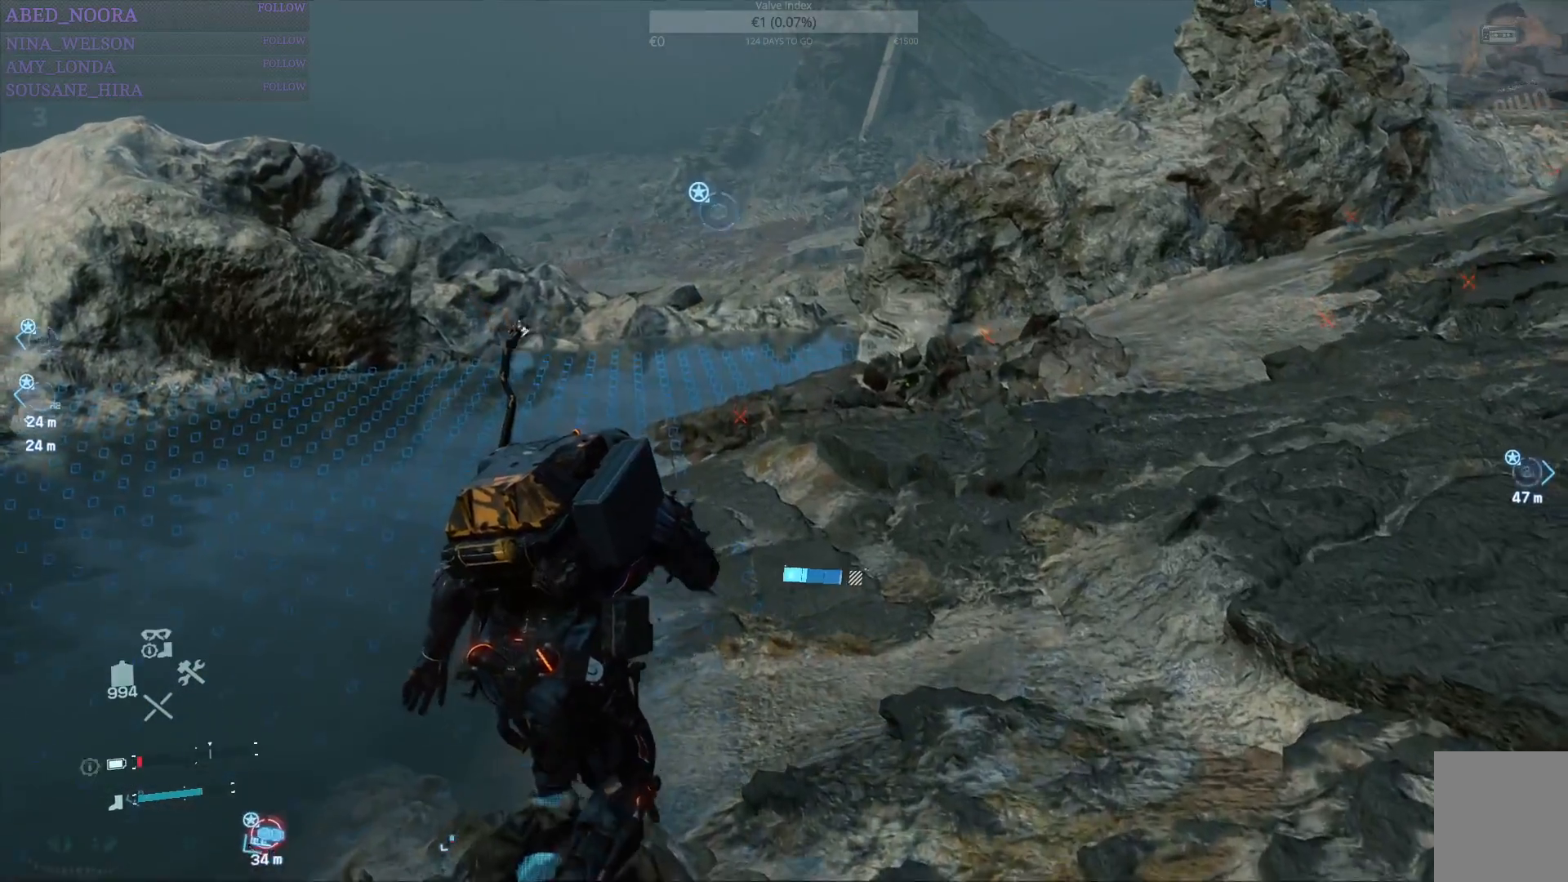
{"buttons": ["R1"], "left_stick": "up", "right_stick": "center", "events": []}
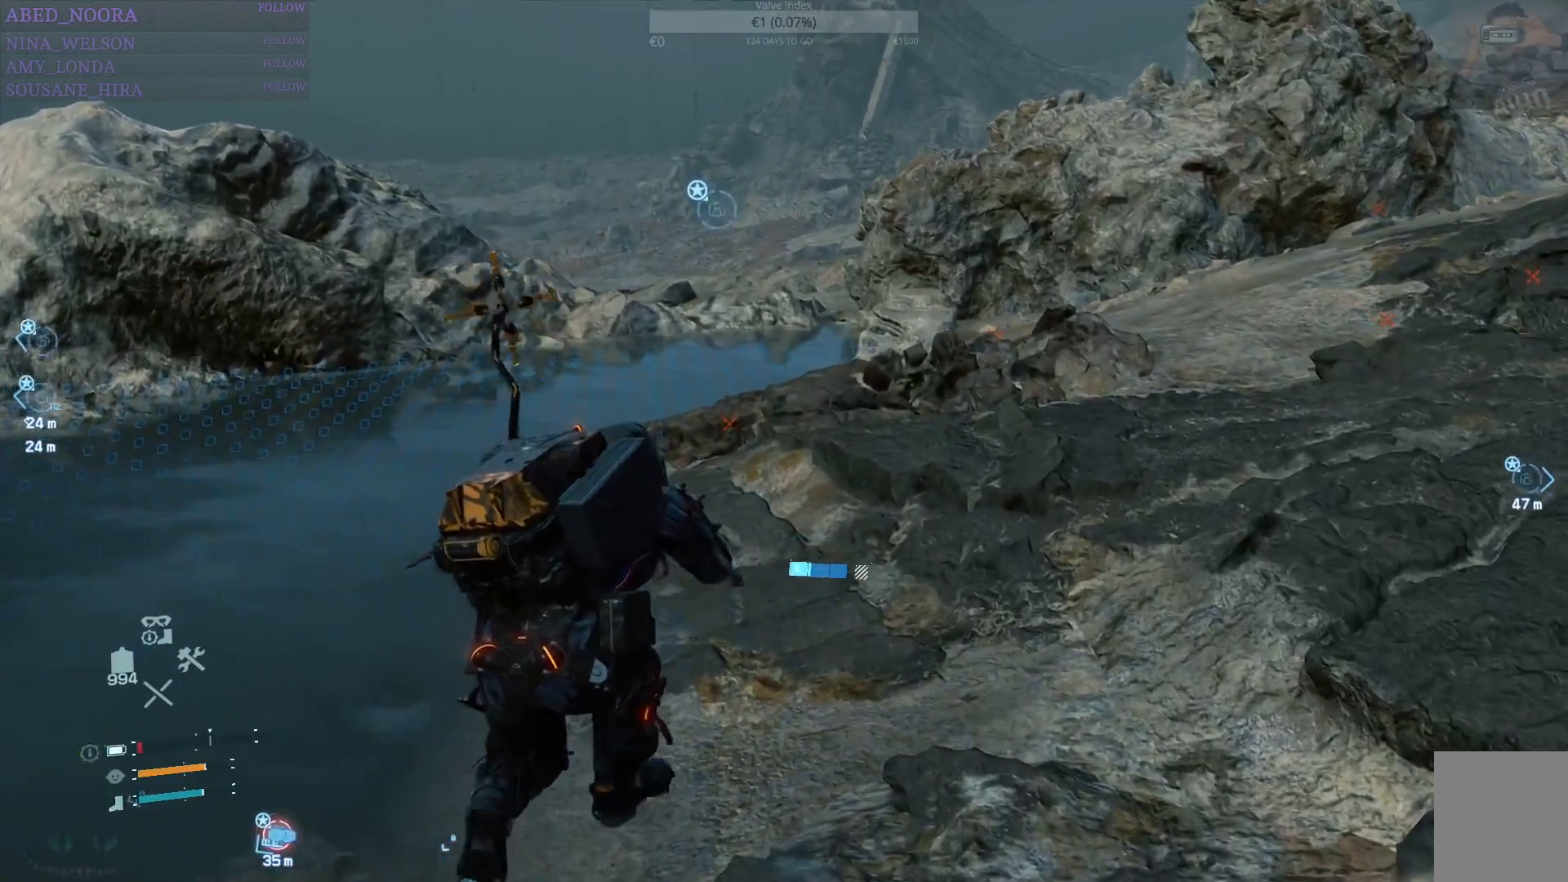
{"buttons": ["R1"], "left_stick": "up", "right_stick": "left", "events": [[367, "right_stick", "left"]]}
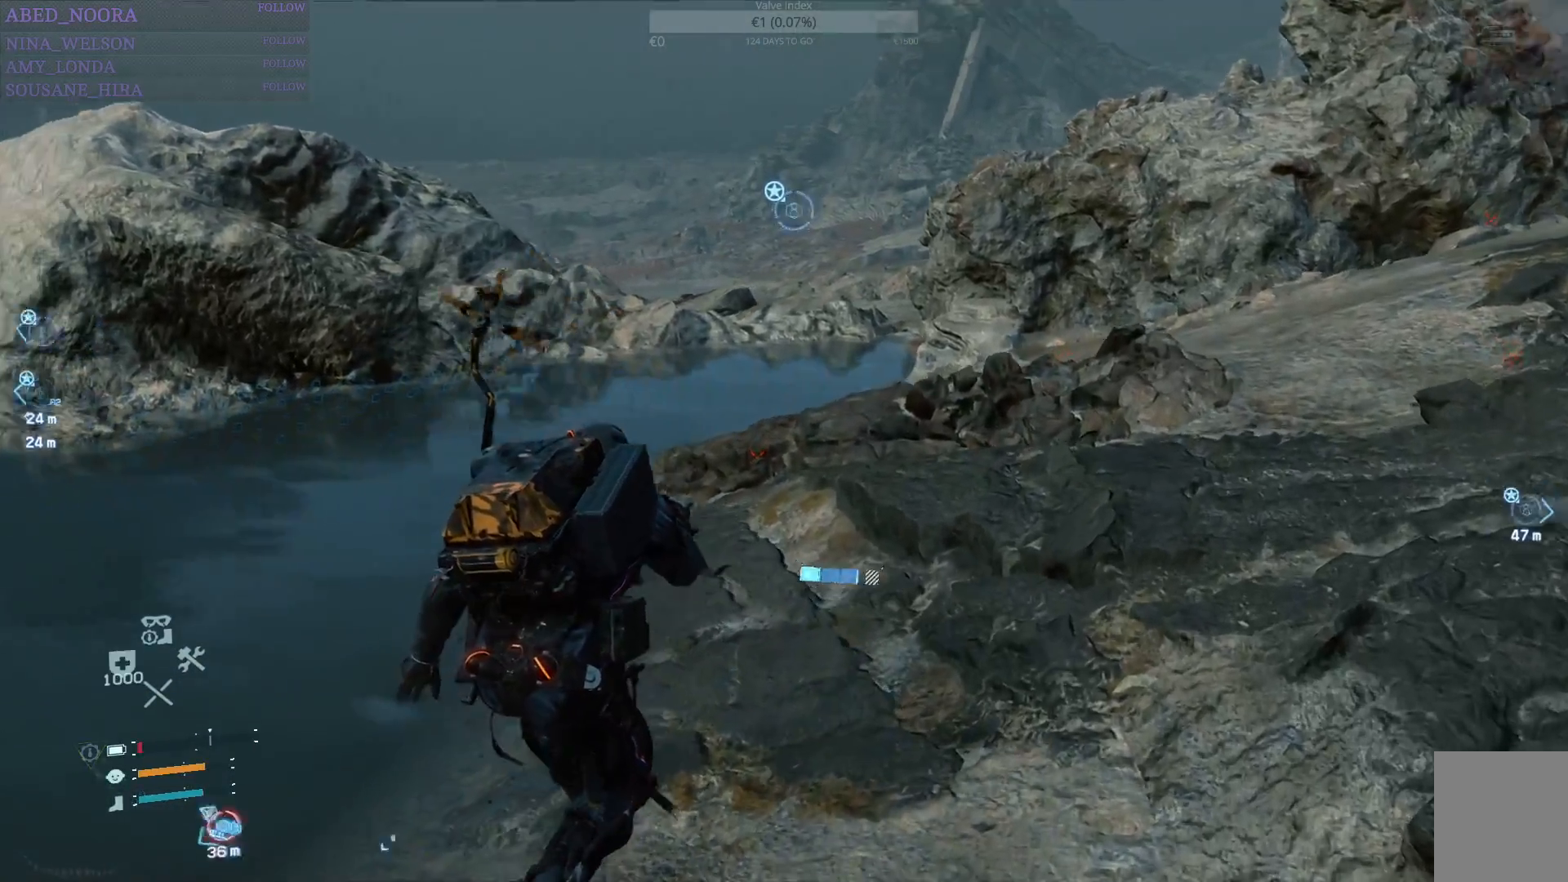
{"buttons": ["R1"], "left_stick": "up", "right_stick": "right", "events": [[217, "right_stick", "center"], [350, "right_stick", "right"]]}
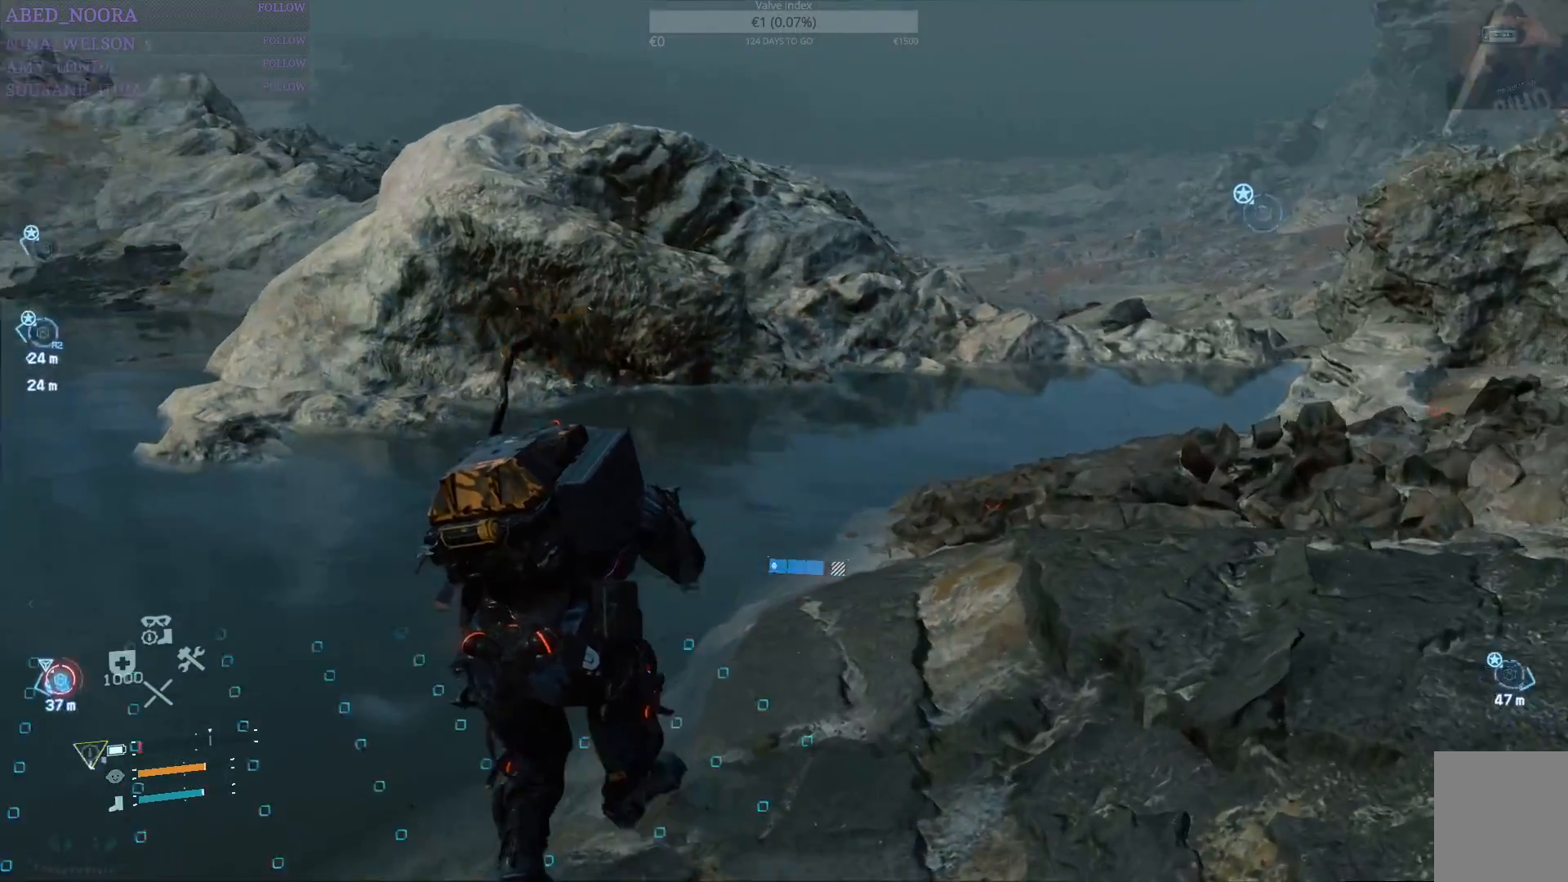
{"buttons": ["R1"], "left_stick": "center", "right_stick": "center", "events": [[217, "right_stick", "center"], [383, "left_stick", "center"]]}
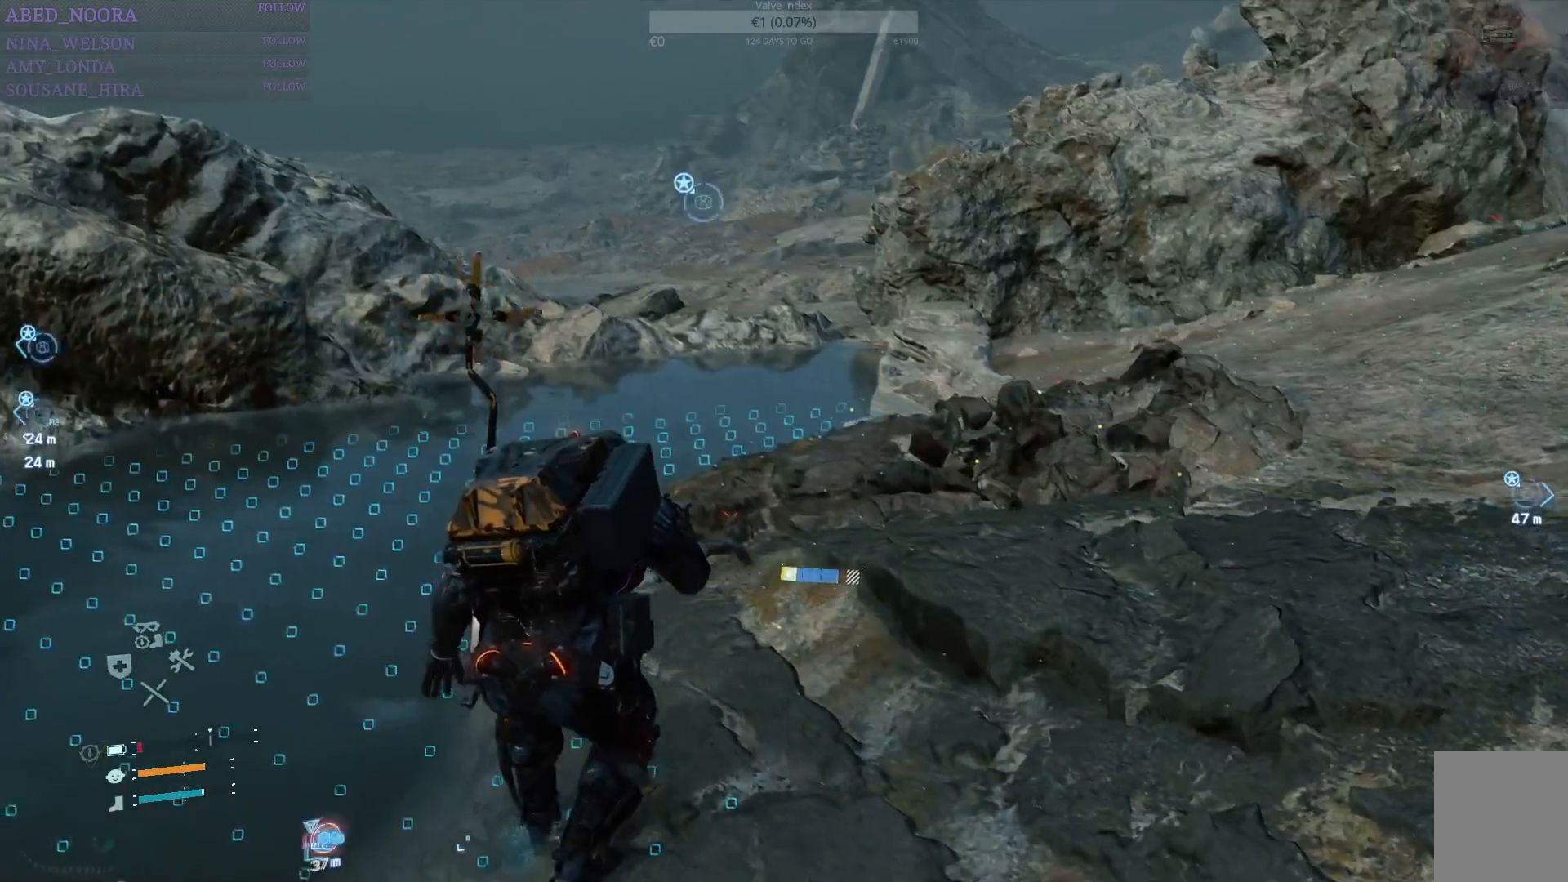
{"buttons": ["R1"], "left_stick": "up", "right_stick": "center", "events": [[233, "left_stick", "up"], [233, "right_stick", "down-right"], [483, "right_stick", "center"]]}
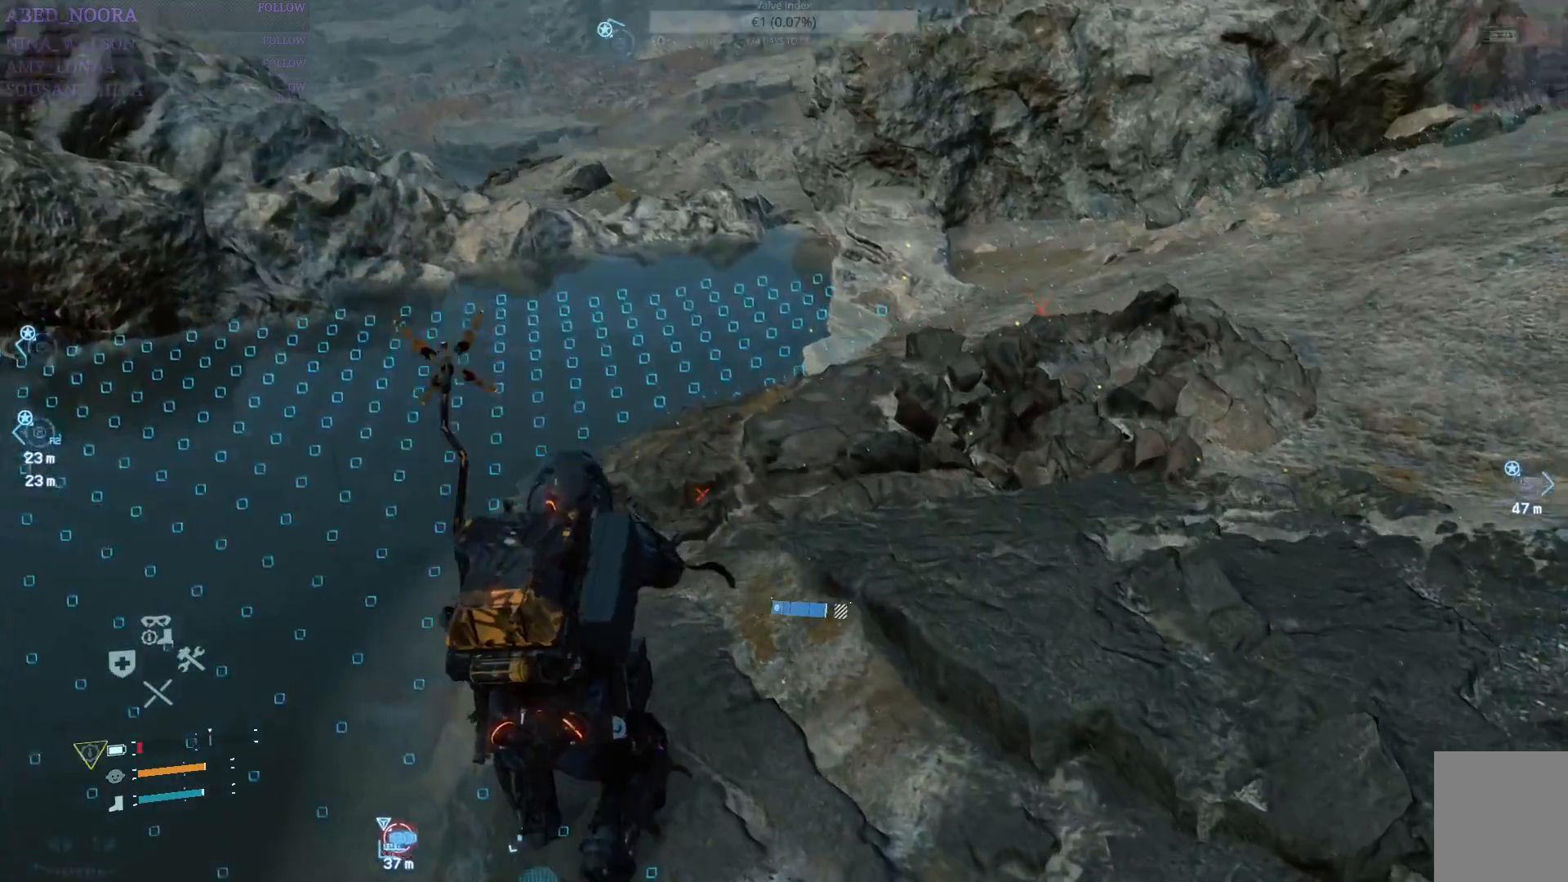
{"buttons": ["SQUARE", "R1"], "left_stick": "center", "right_stick": "center", "events": [[17, "left_stick", "center"], [200, "left_stick", "up"], [417, "left_stick", "center"], [500, "SQUARE", "down"]]}
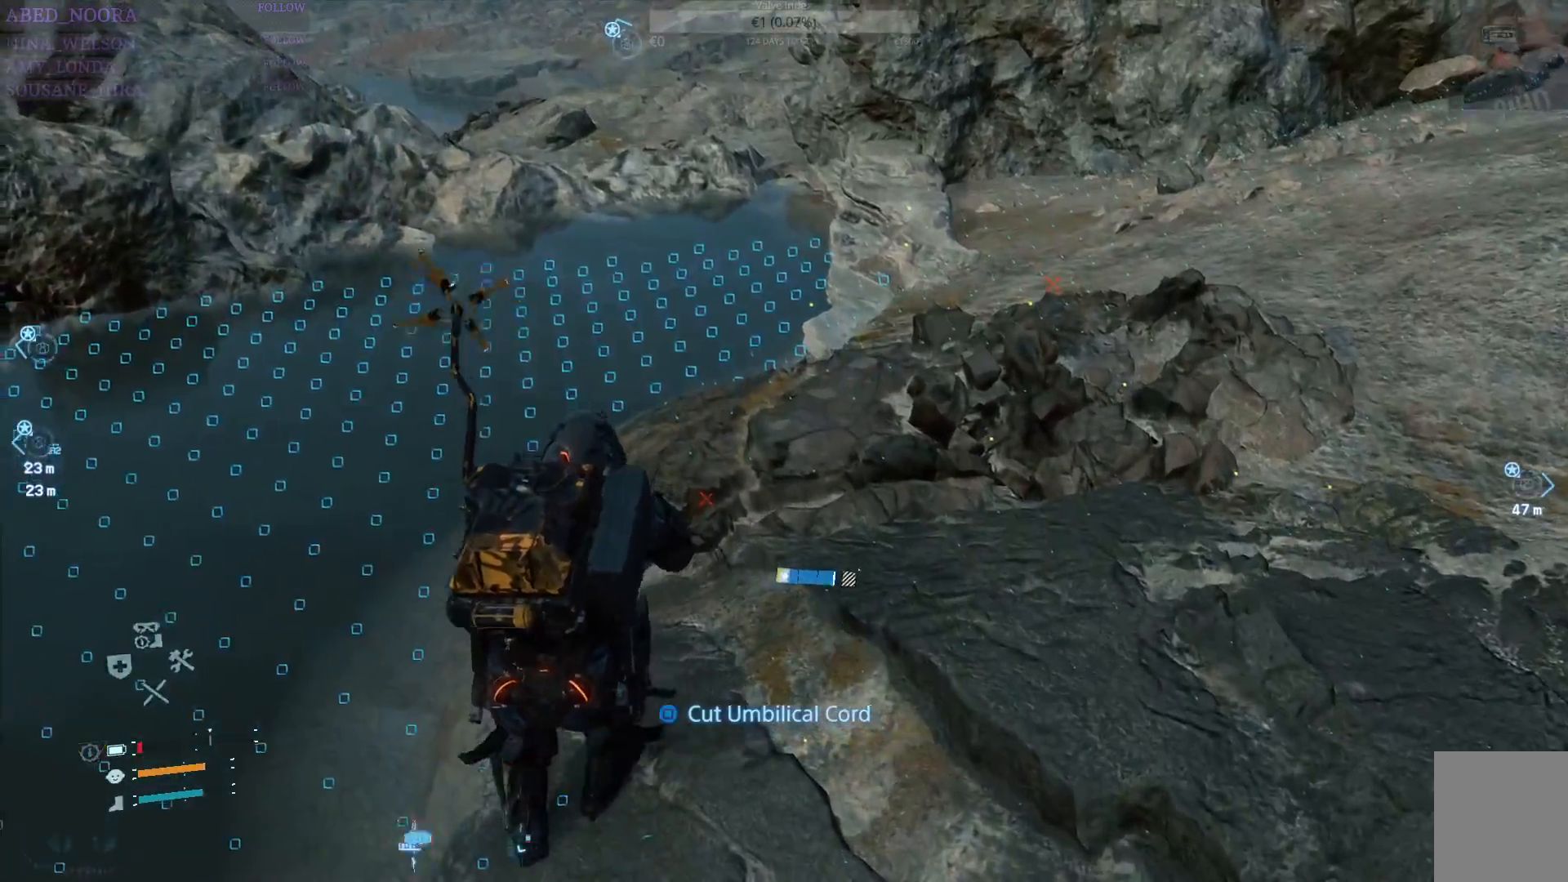
{"buttons": [], "left_stick": "center", "right_stick": "center", "events": [[83, "SQUARE", "up"], [250, "R1", "up"]]}
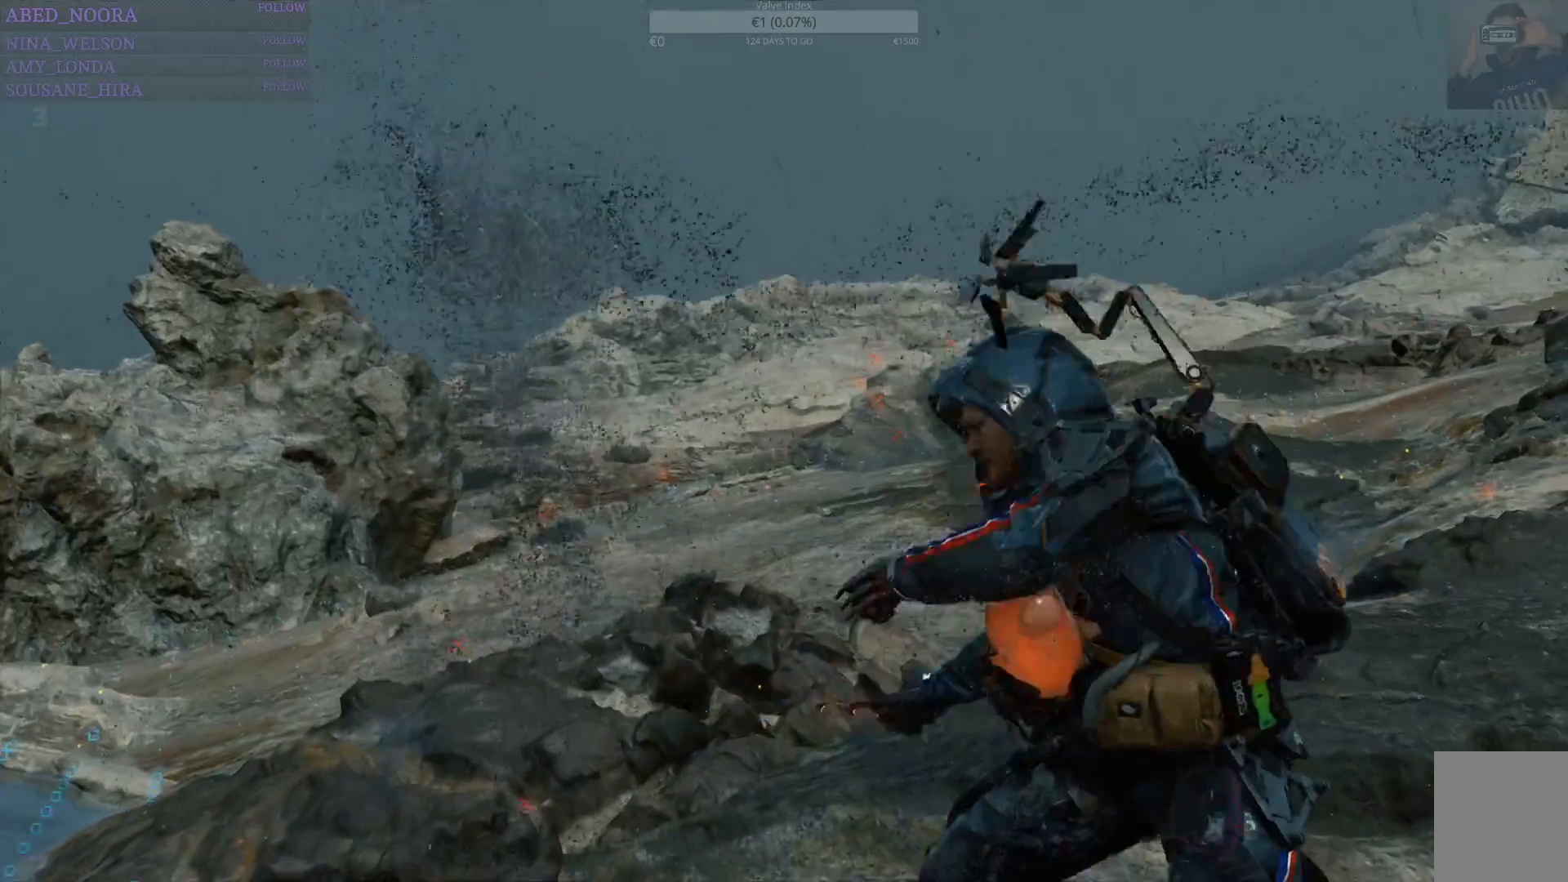
{"buttons": [], "left_stick": "center", "right_stick": "center", "events": []}
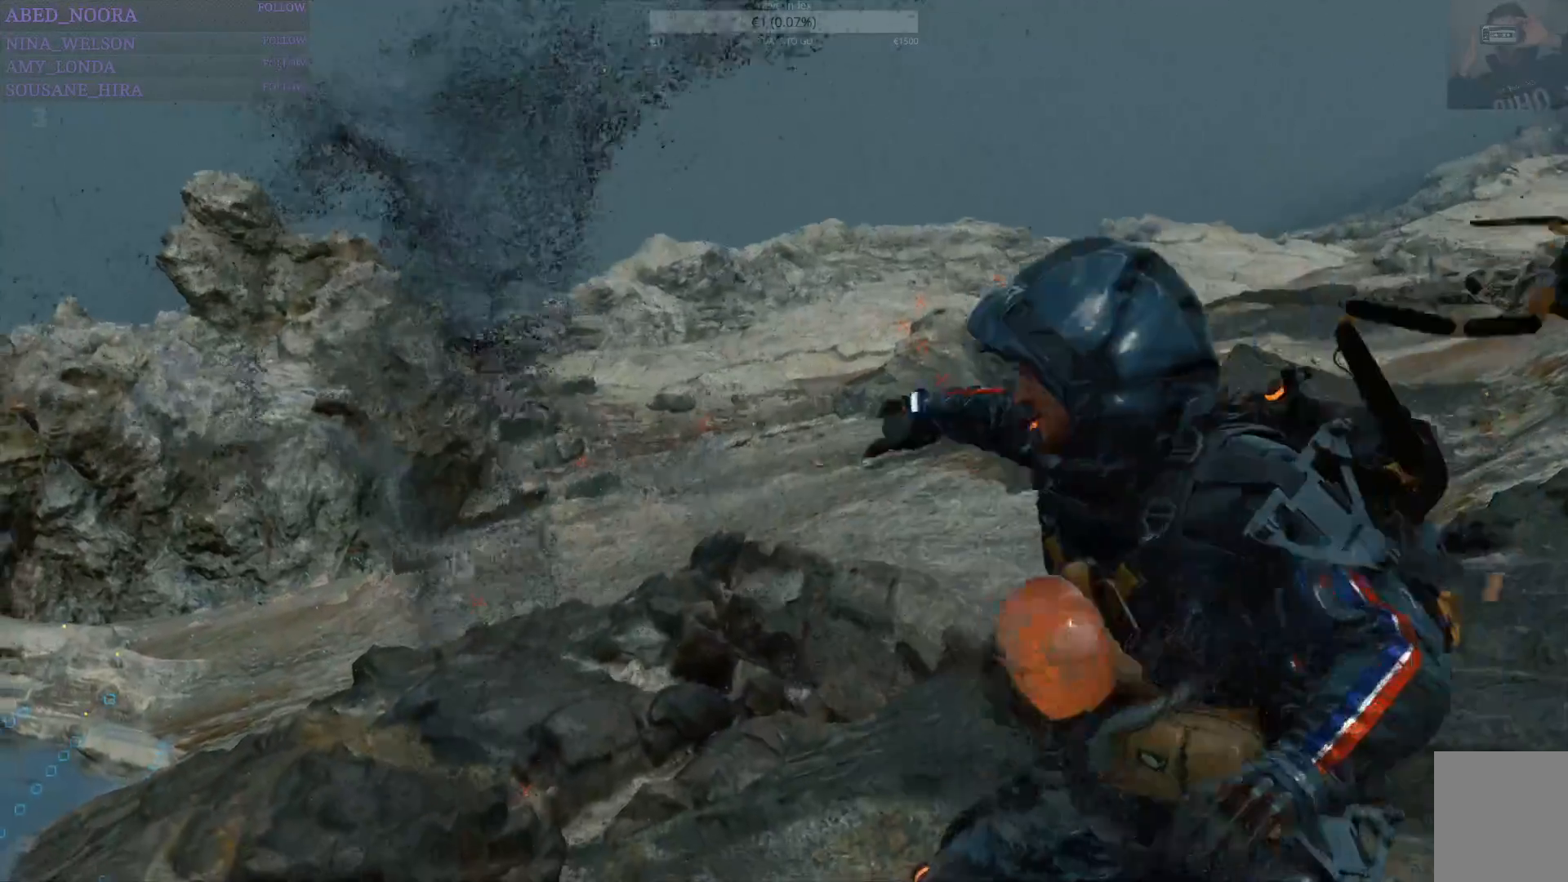
{"buttons": [], "left_stick": "center", "right_stick": "center", "events": []}
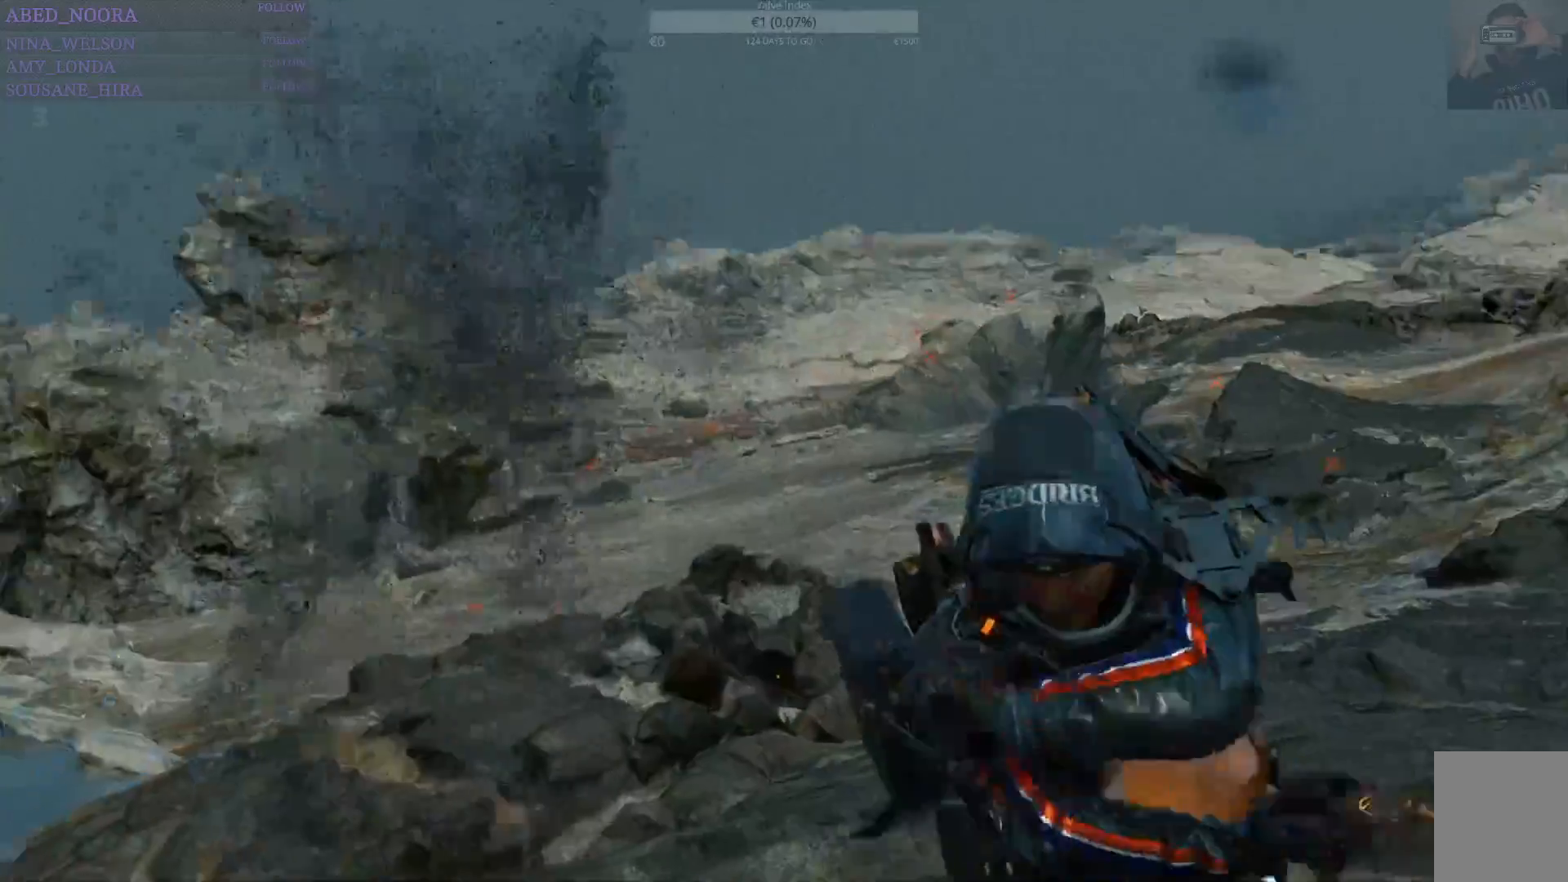
{"buttons": [], "left_stick": "center", "right_stick": "center", "events": []}
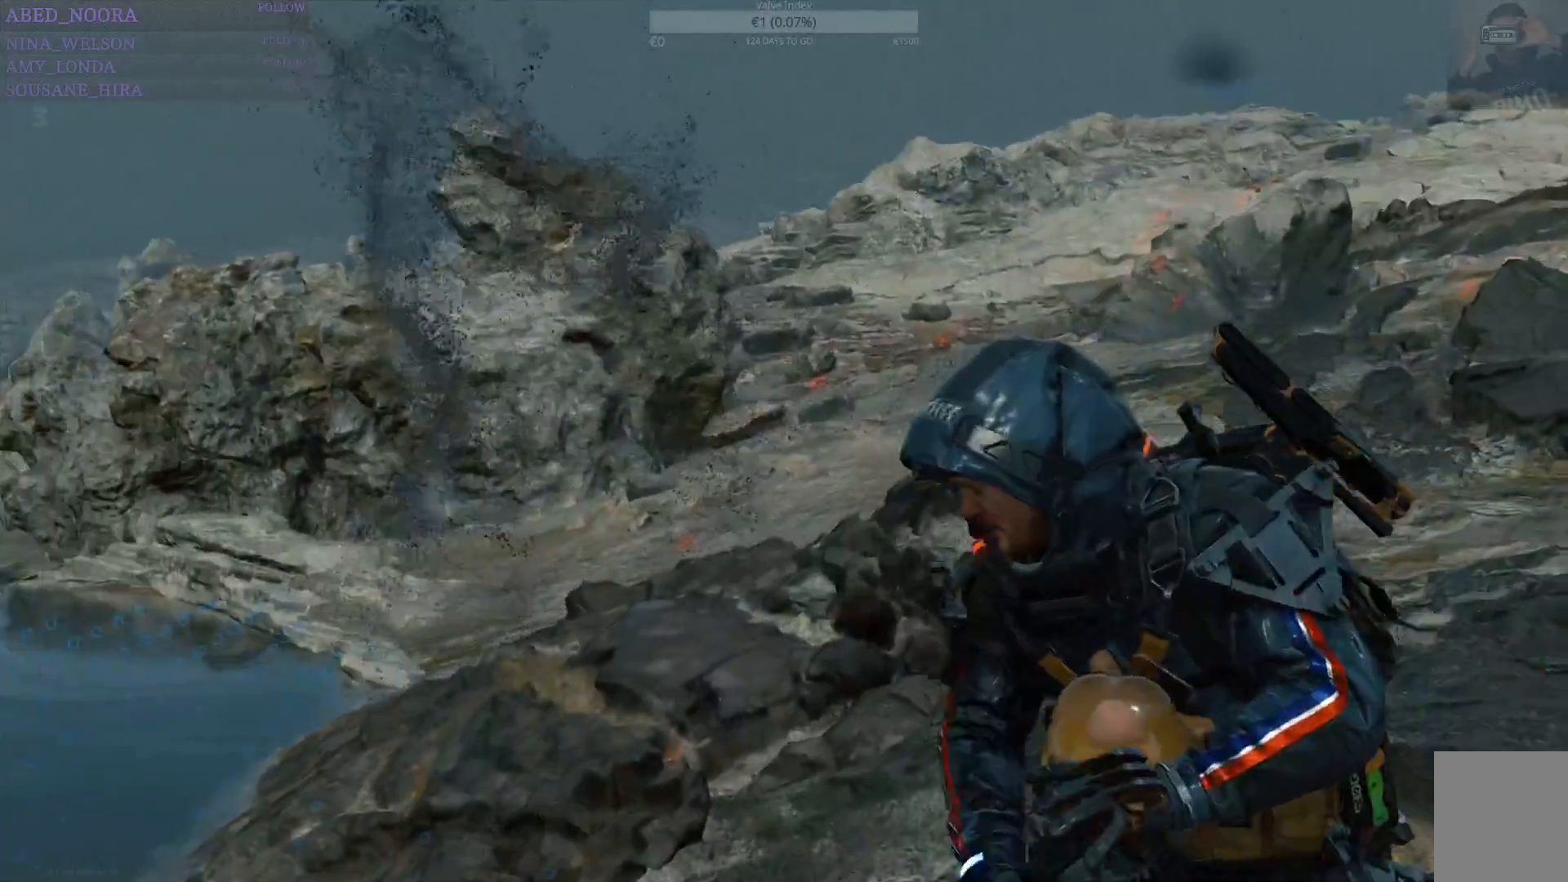
{"buttons": [], "left_stick": "center", "right_stick": "center", "events": []}
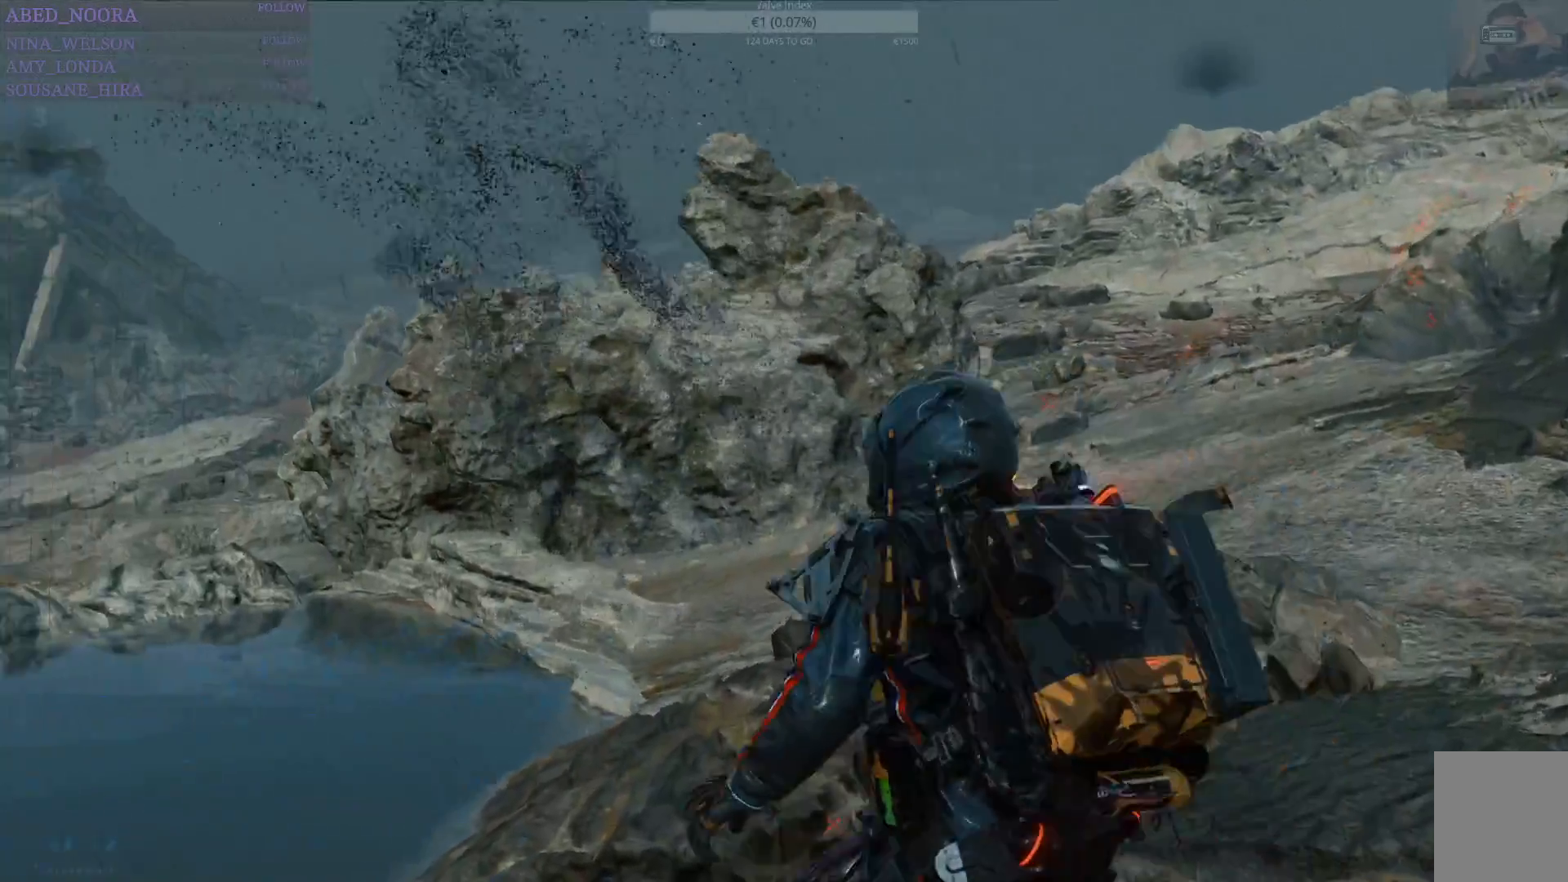
{"buttons": [], "left_stick": "center", "right_stick": "center", "events": []}
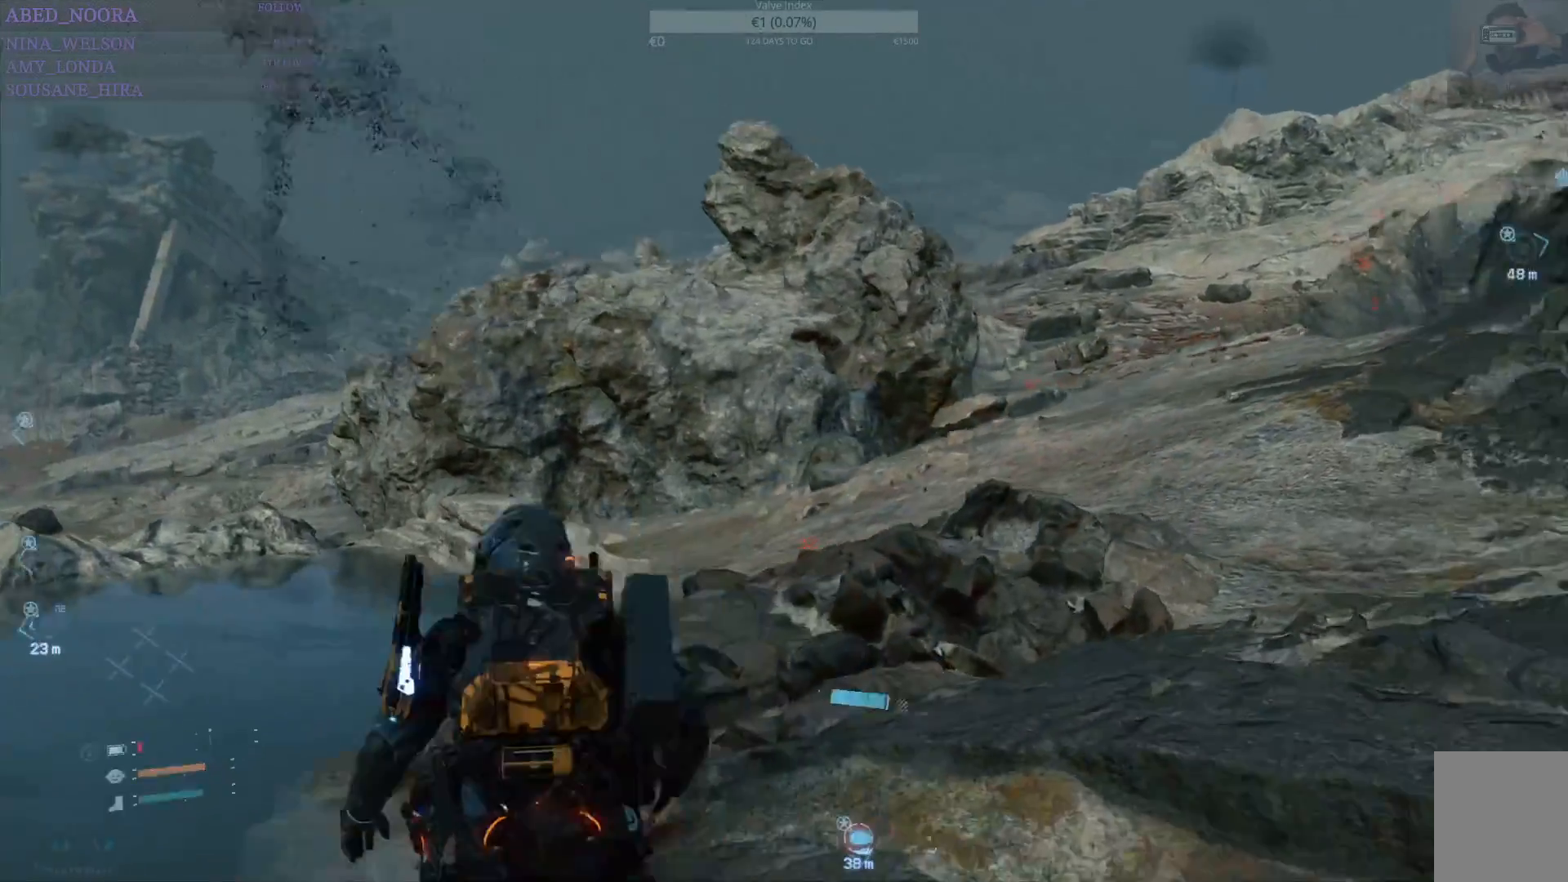
{"buttons": ["R1"], "left_stick": "center", "right_stick": "center", "events": [[267, "R1", "down"]]}
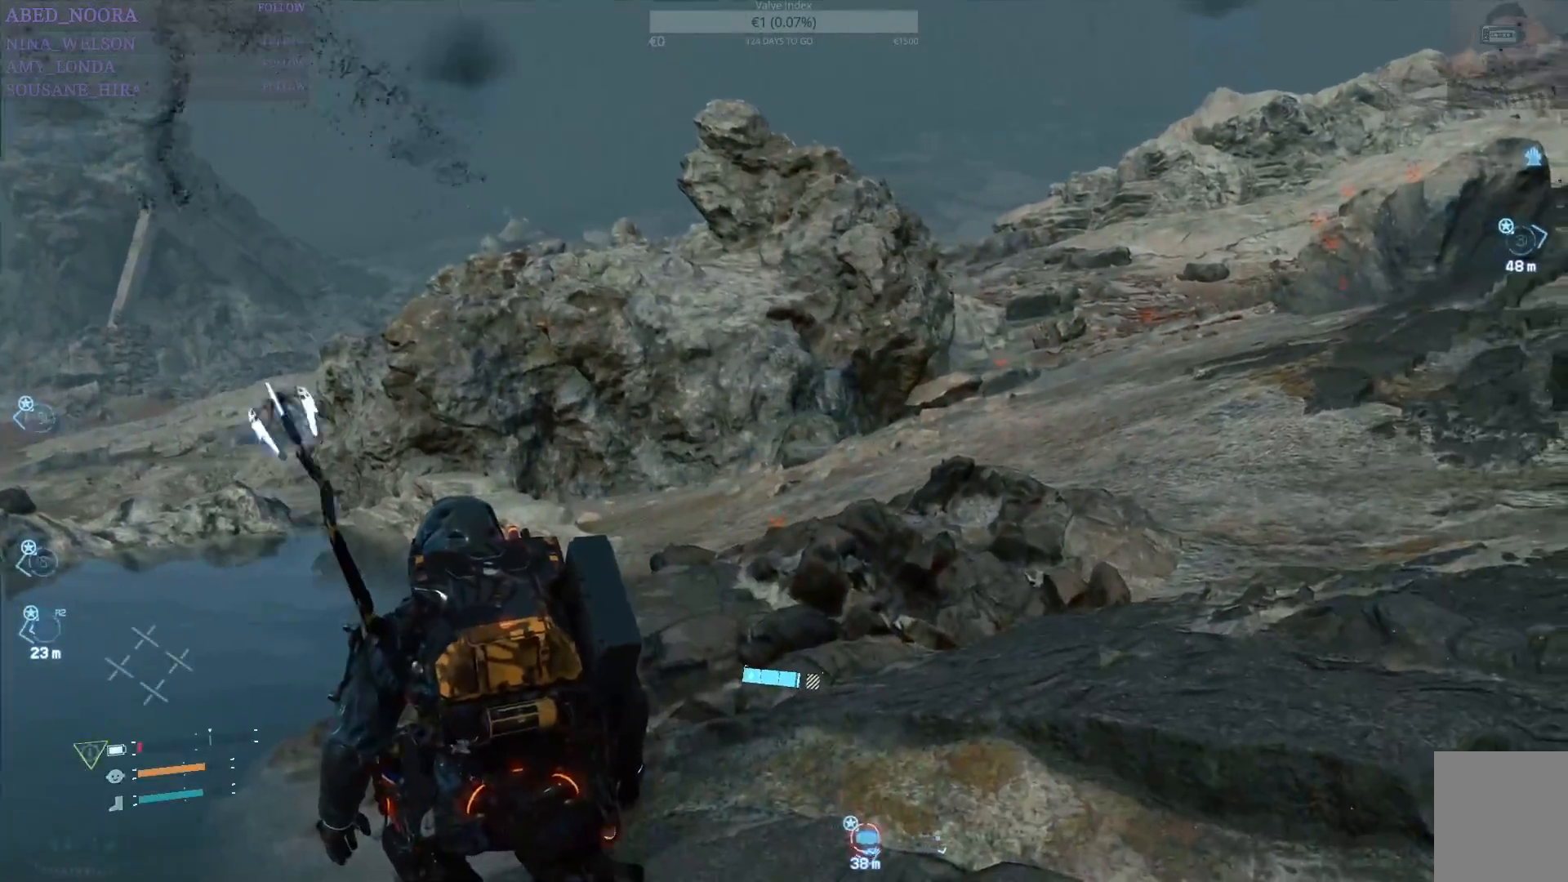
{"buttons": ["R1"], "left_stick": "center", "right_stick": "center", "events": []}
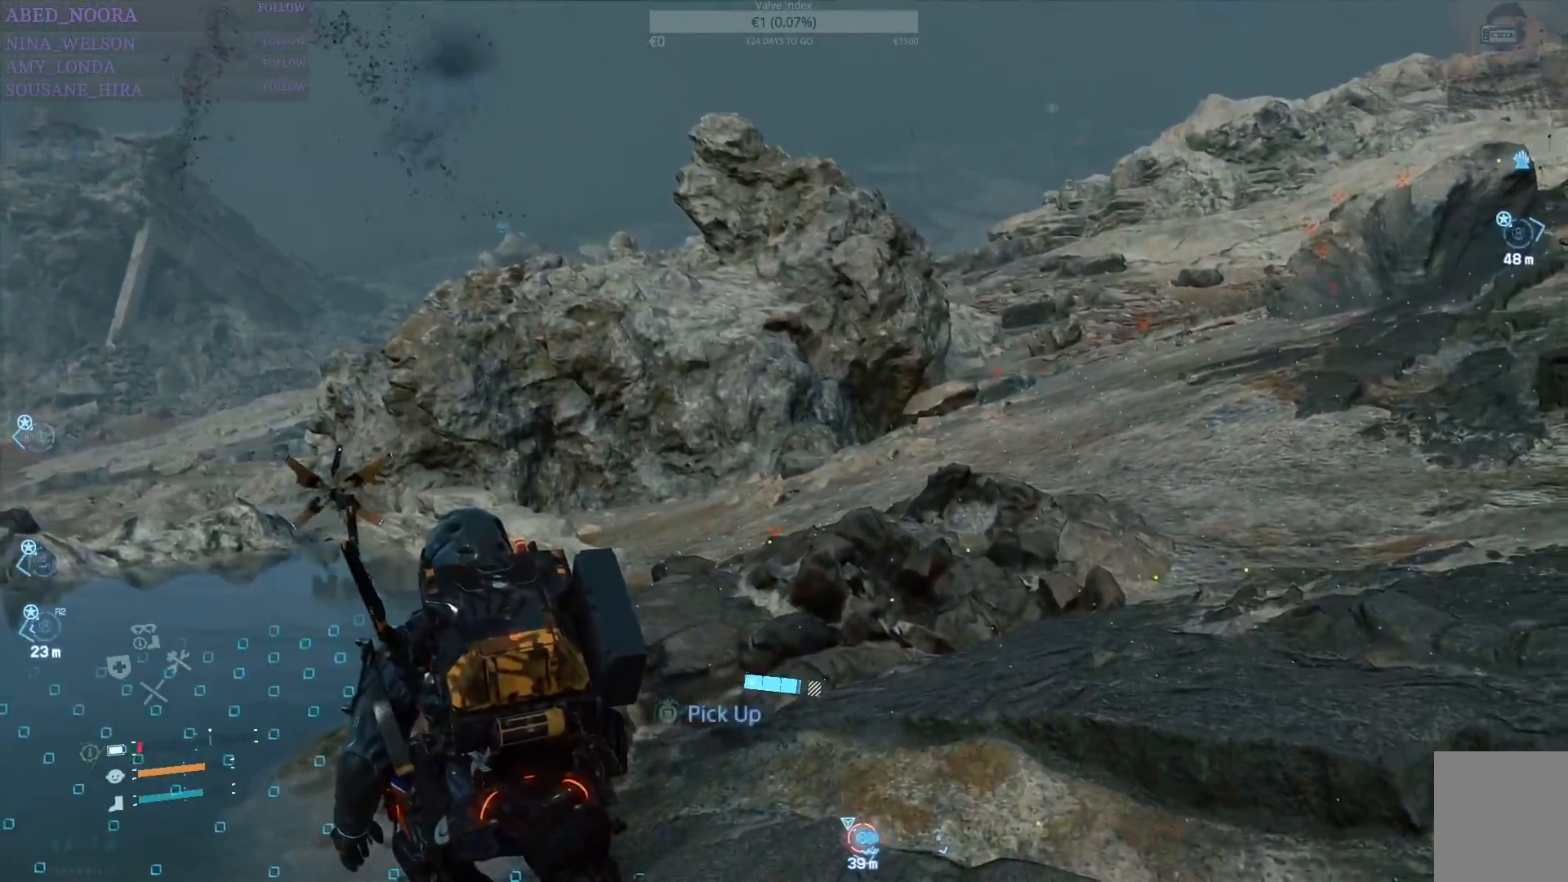
{"buttons": ["R1"], "left_stick": "center", "right_stick": "center", "events": [[183, "right_stick", "down-left"], [400, "right_stick", "center"]]}
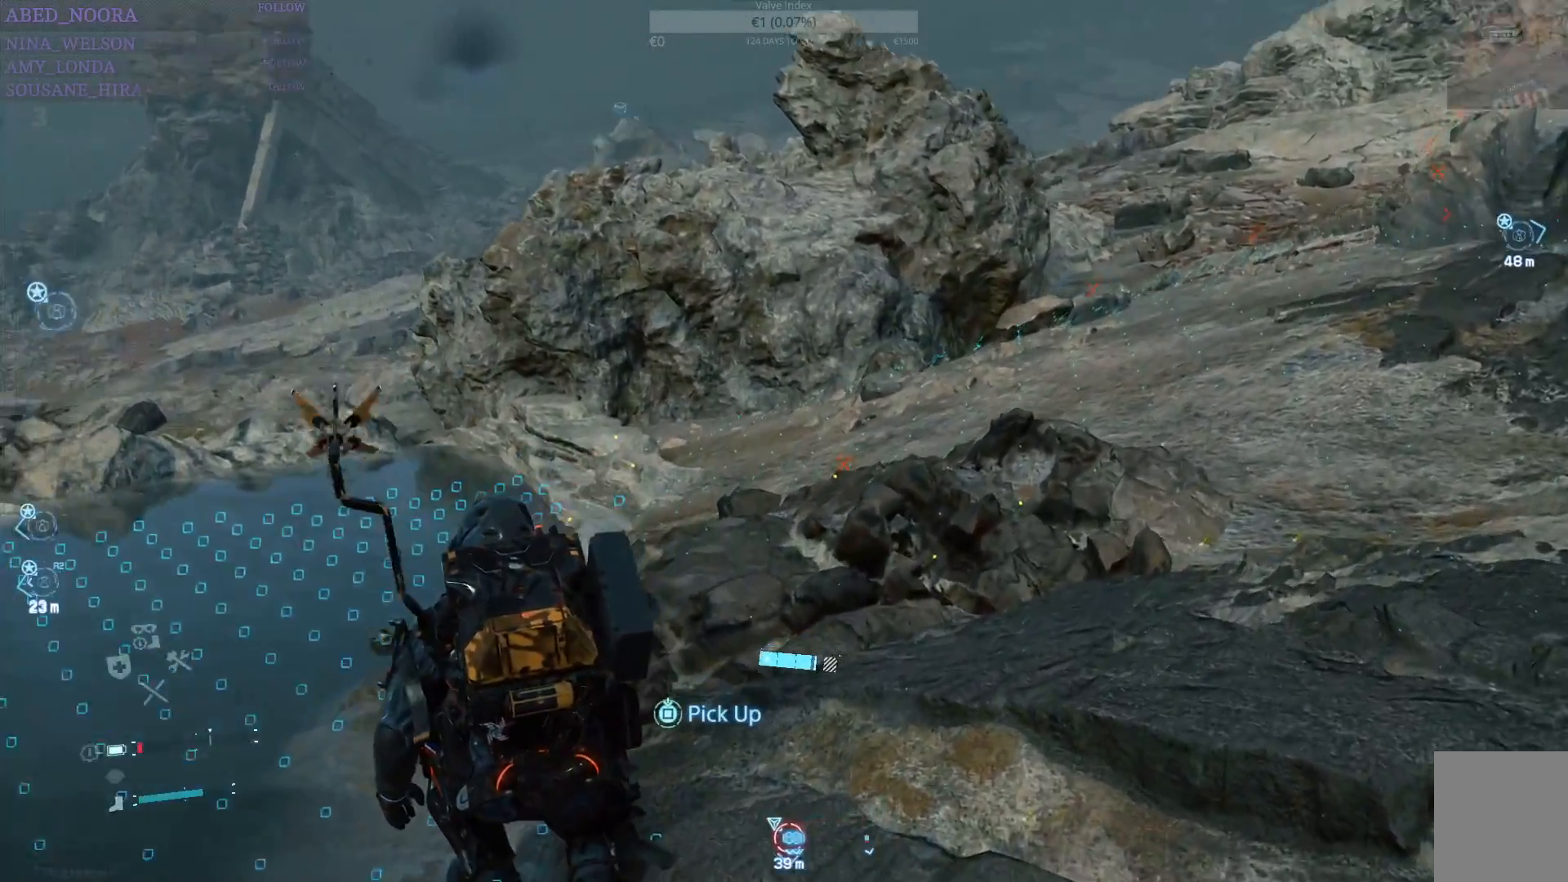
{"buttons": ["SQUARE", "R1"], "left_stick": "center", "right_stick": "center", "events": [[117, "SQUARE", "down"], [217, "SQUARE", "up"], [500, "SQUARE", "down"]]}
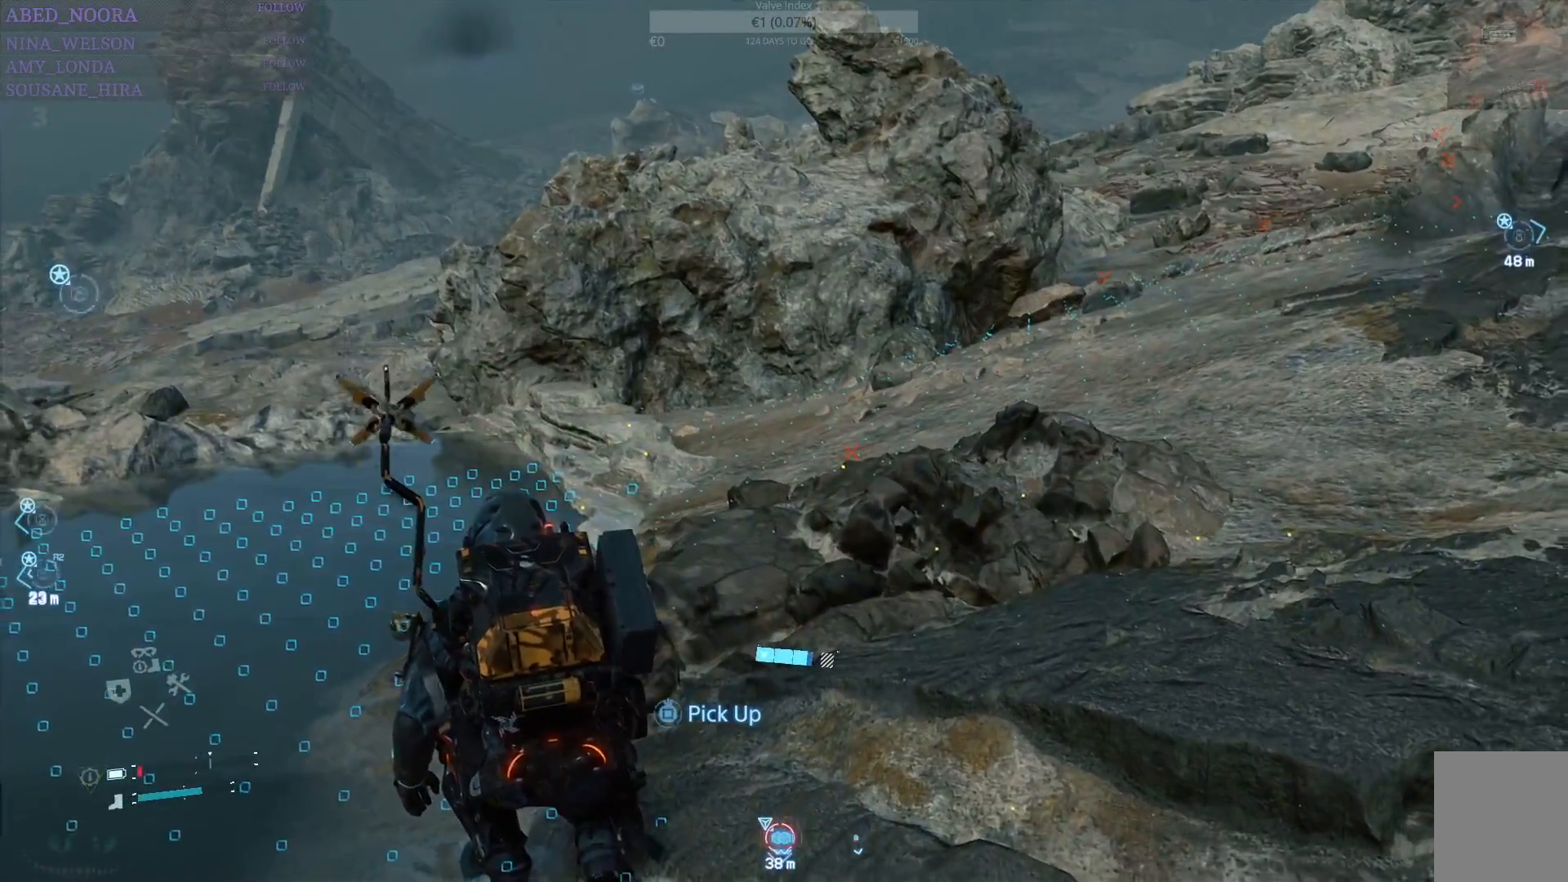
{"buttons": ["SQUARE", "R1"], "left_stick": "center", "right_stick": "center", "events": []}
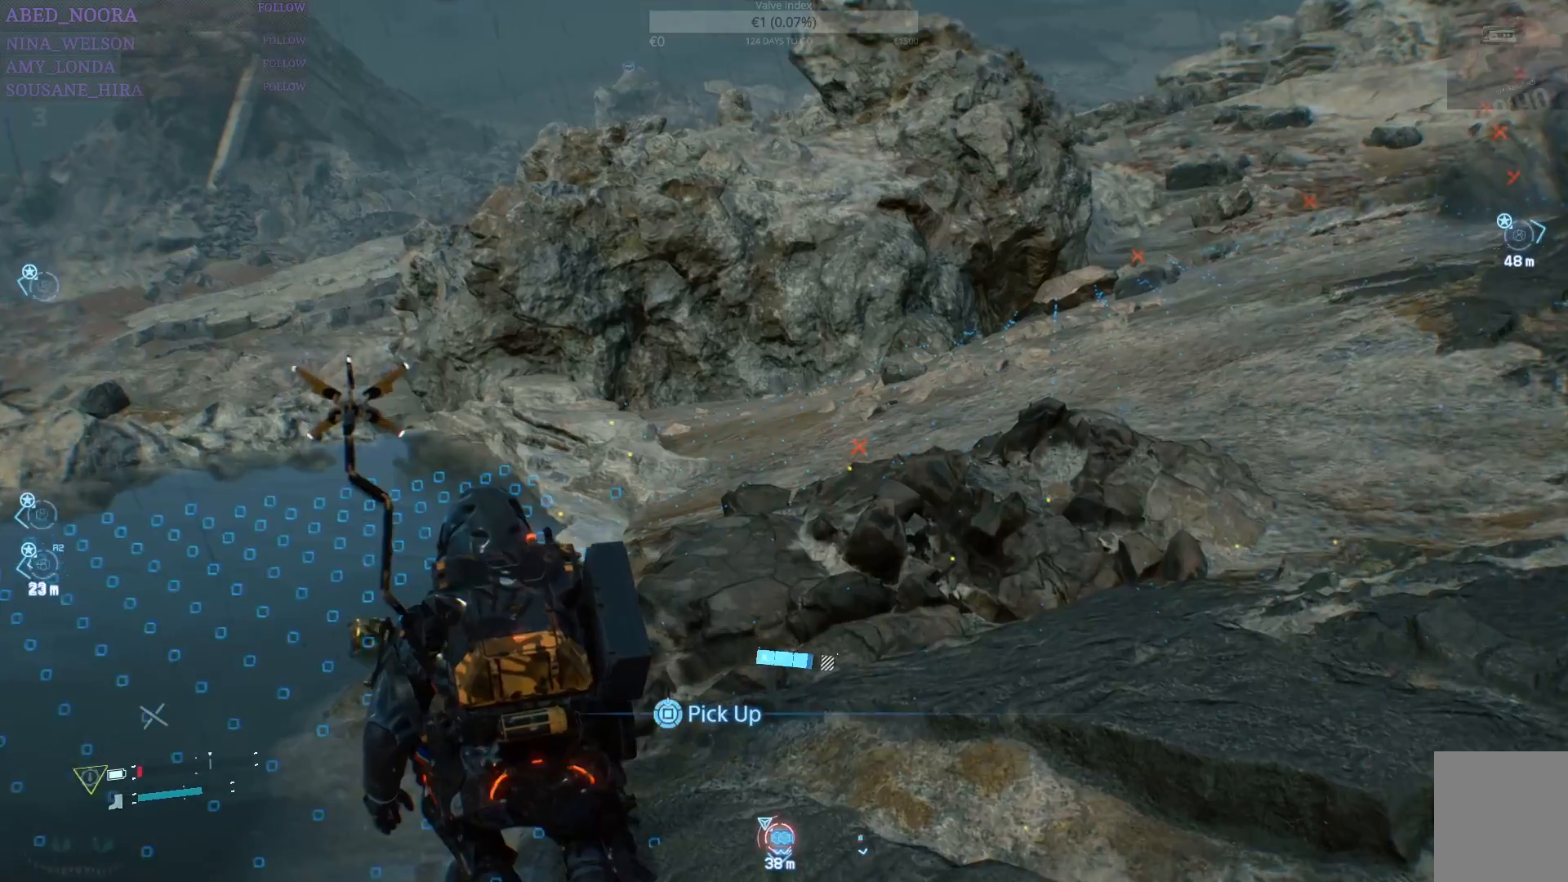
{"buttons": ["SQUARE", "R1"], "left_stick": "center", "right_stick": "center", "events": []}
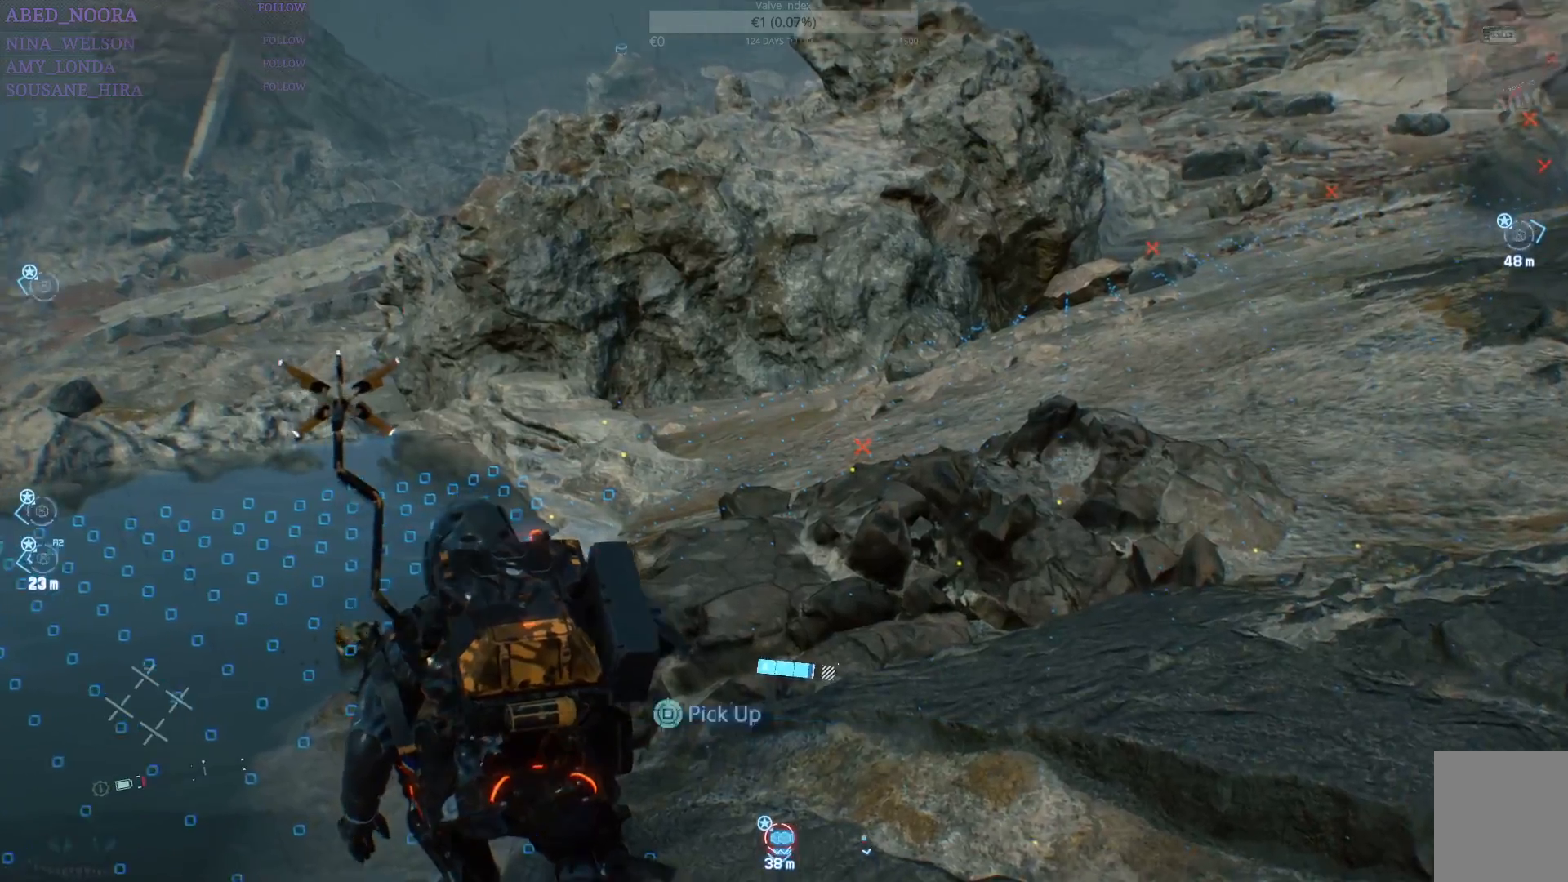
{"buttons": ["R1"], "left_stick": "up", "right_stick": "up-left", "events": [[267, "SQUARE", "up"], [333, "left_stick", "up"], [433, "right_stick", "up-left"]]}
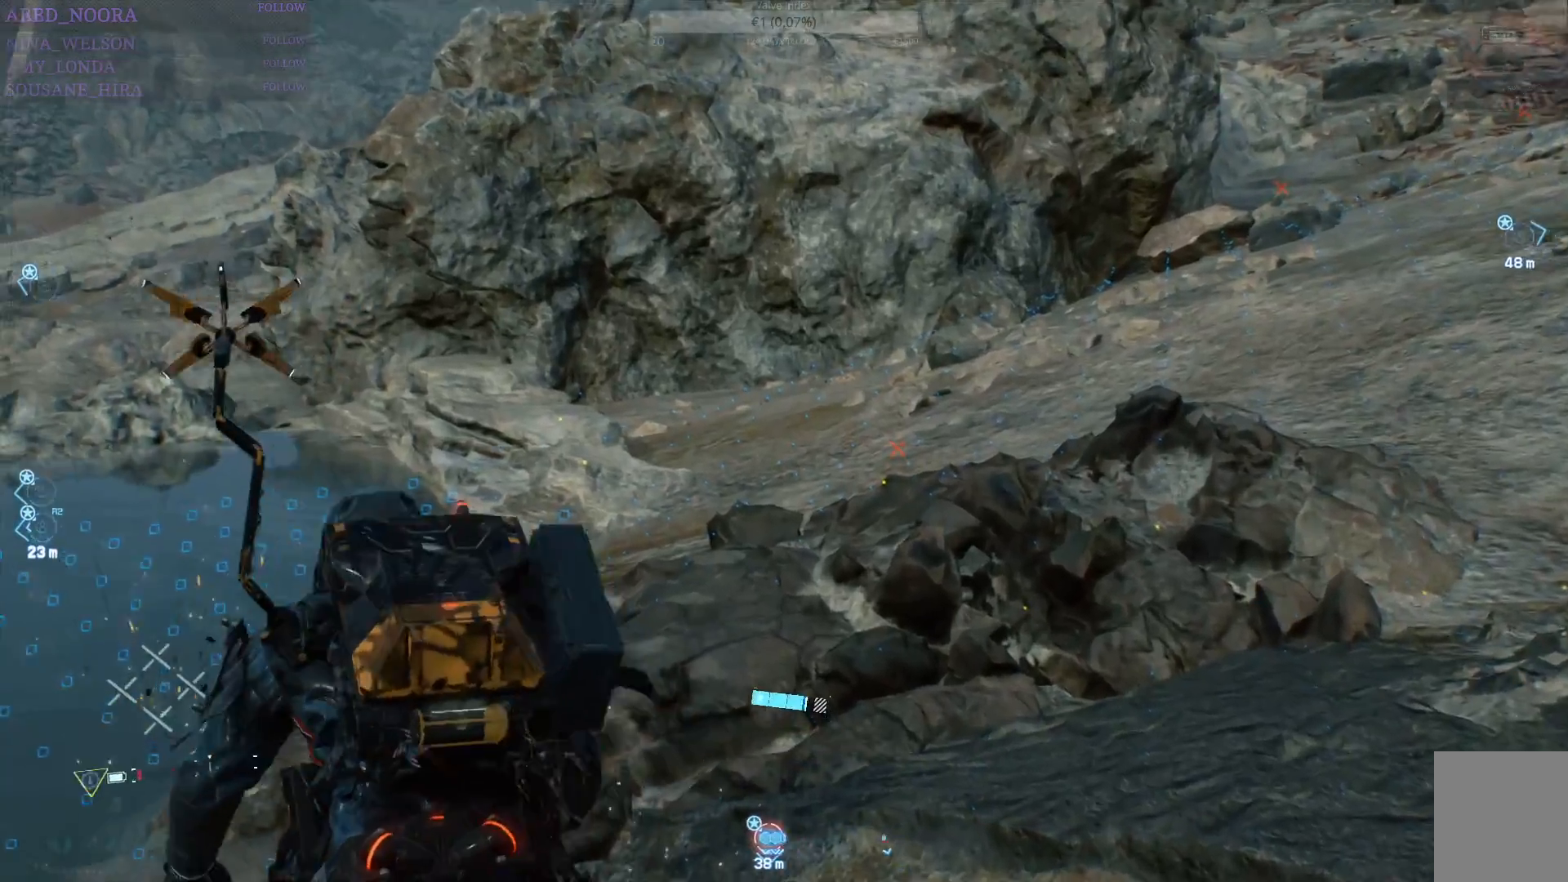
{"buttons": ["R1"], "left_stick": "up", "right_stick": "down", "events": [[50, "right_stick", "left"], [250, "right_stick", "center"], [467, "right_stick", "down"]]}
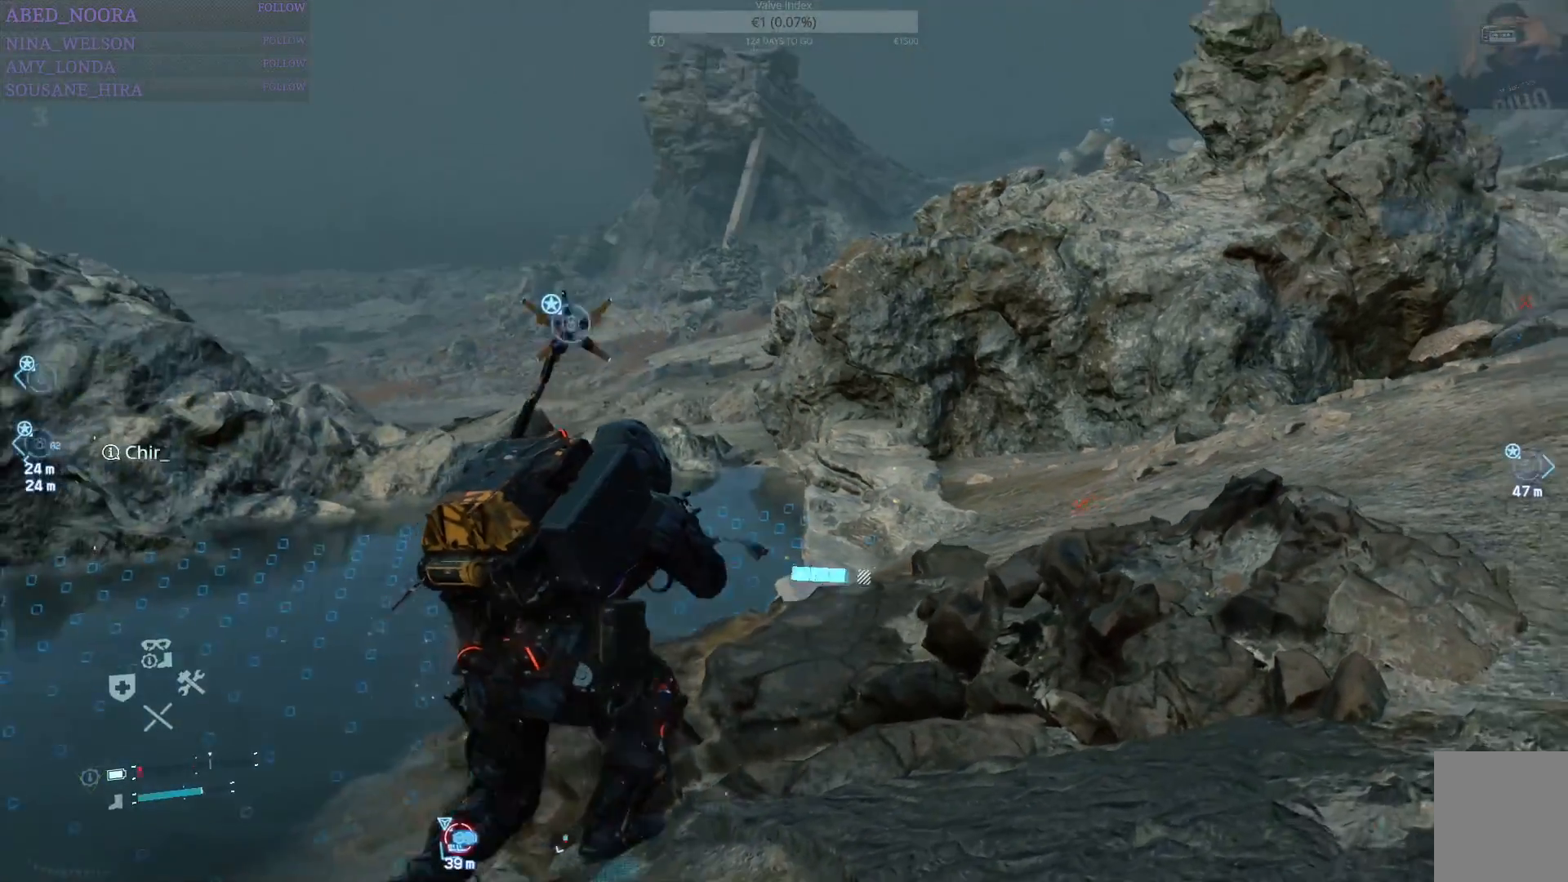
{"buttons": ["R1"], "left_stick": "up", "right_stick": "right", "events": [[100, "right_stick", "center"], [417, "right_stick", "right"]]}
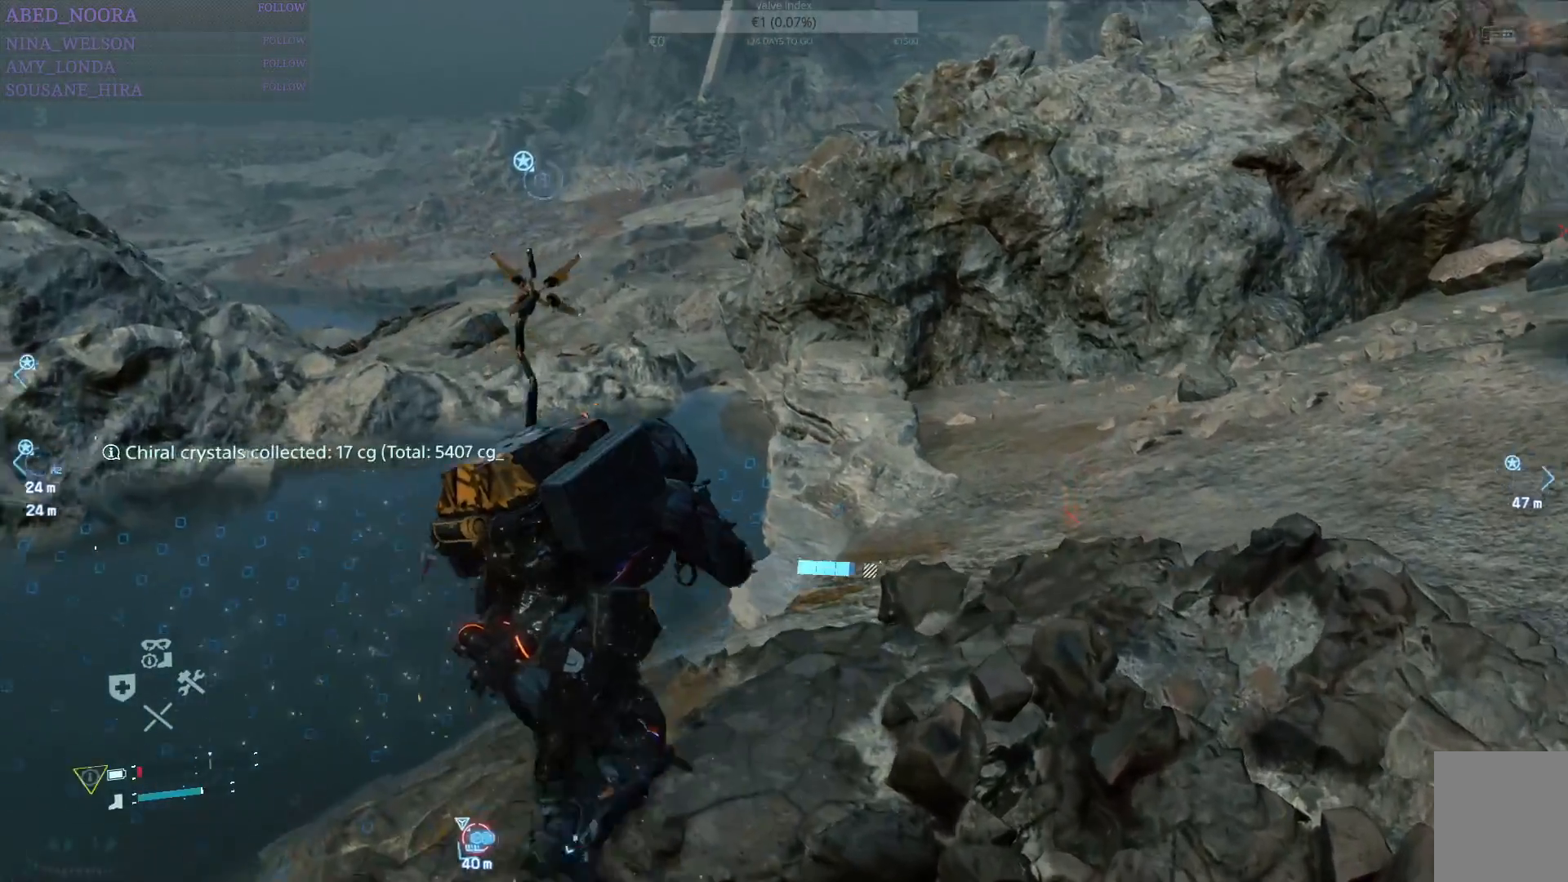
{"buttons": ["R1"], "left_stick": "up", "right_stick": "center", "events": [[100, "right_stick", "center"]]}
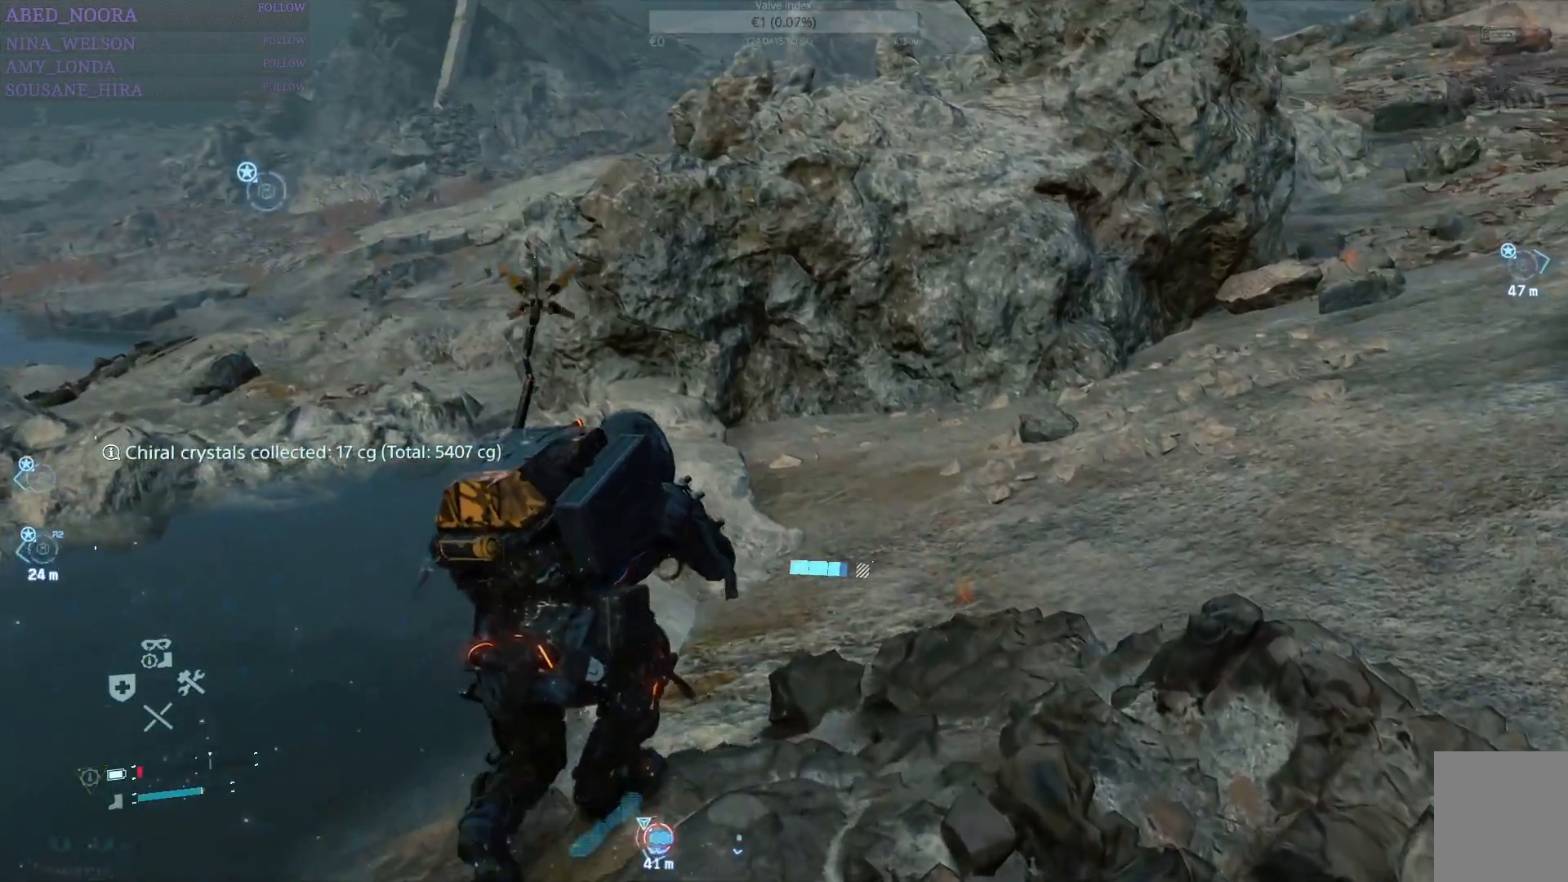
{"buttons": ["R1"], "left_stick": "up", "right_stick": "center", "events": []}
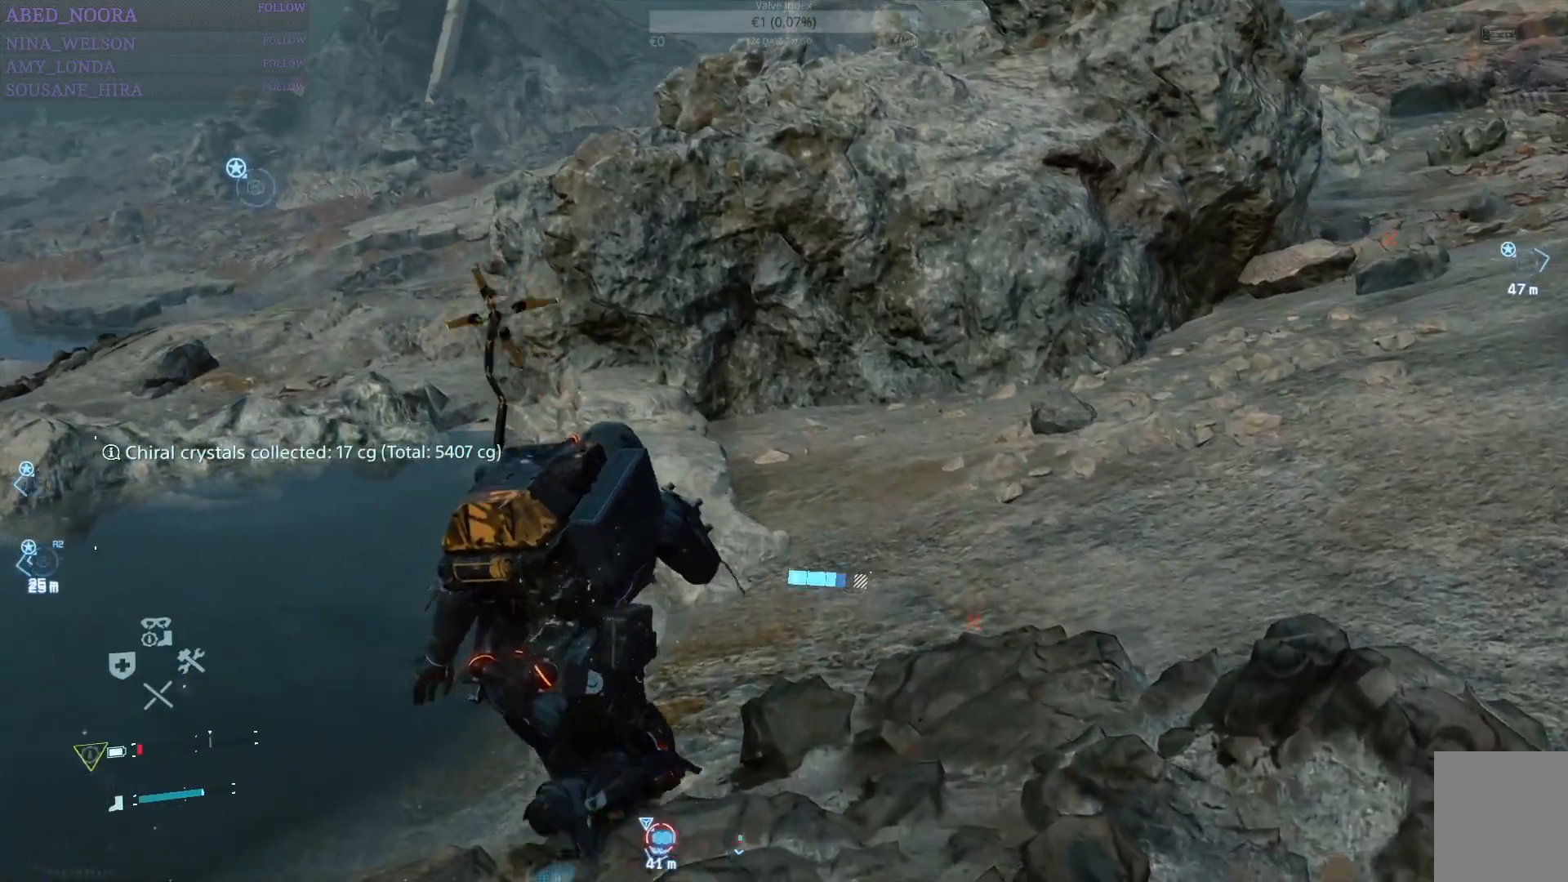
{"buttons": ["R1"], "left_stick": "up", "right_stick": "left", "events": [[67, "right_stick", "up-left"], [217, "right_stick", "center"], [433, "right_stick", "left"]]}
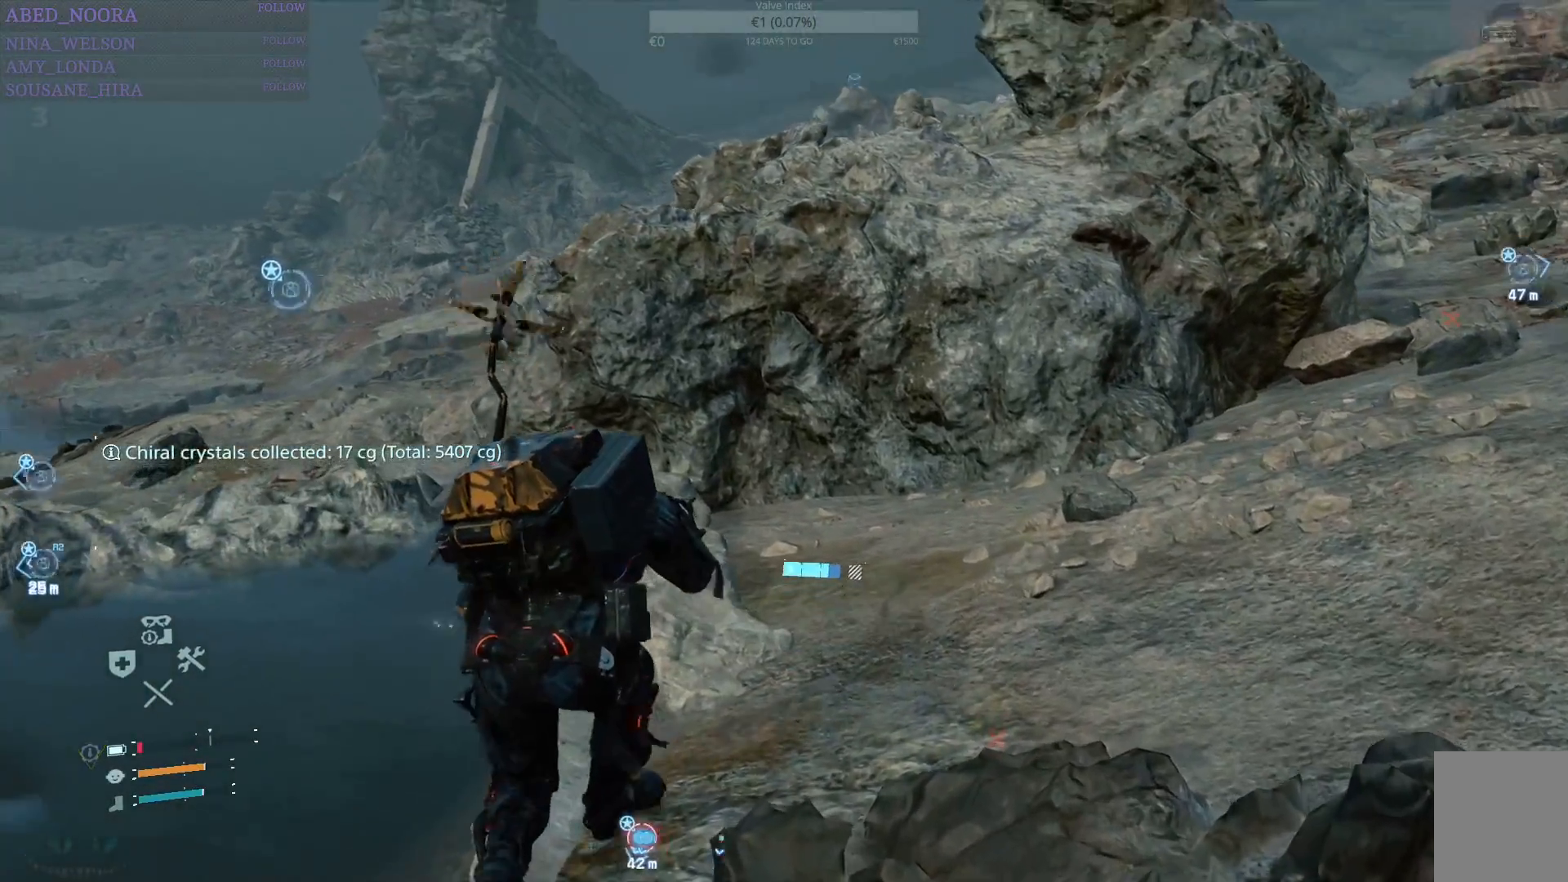
{"buttons": ["R1"], "left_stick": "up", "right_stick": "center", "events": [[133, "right_stick", "center"]]}